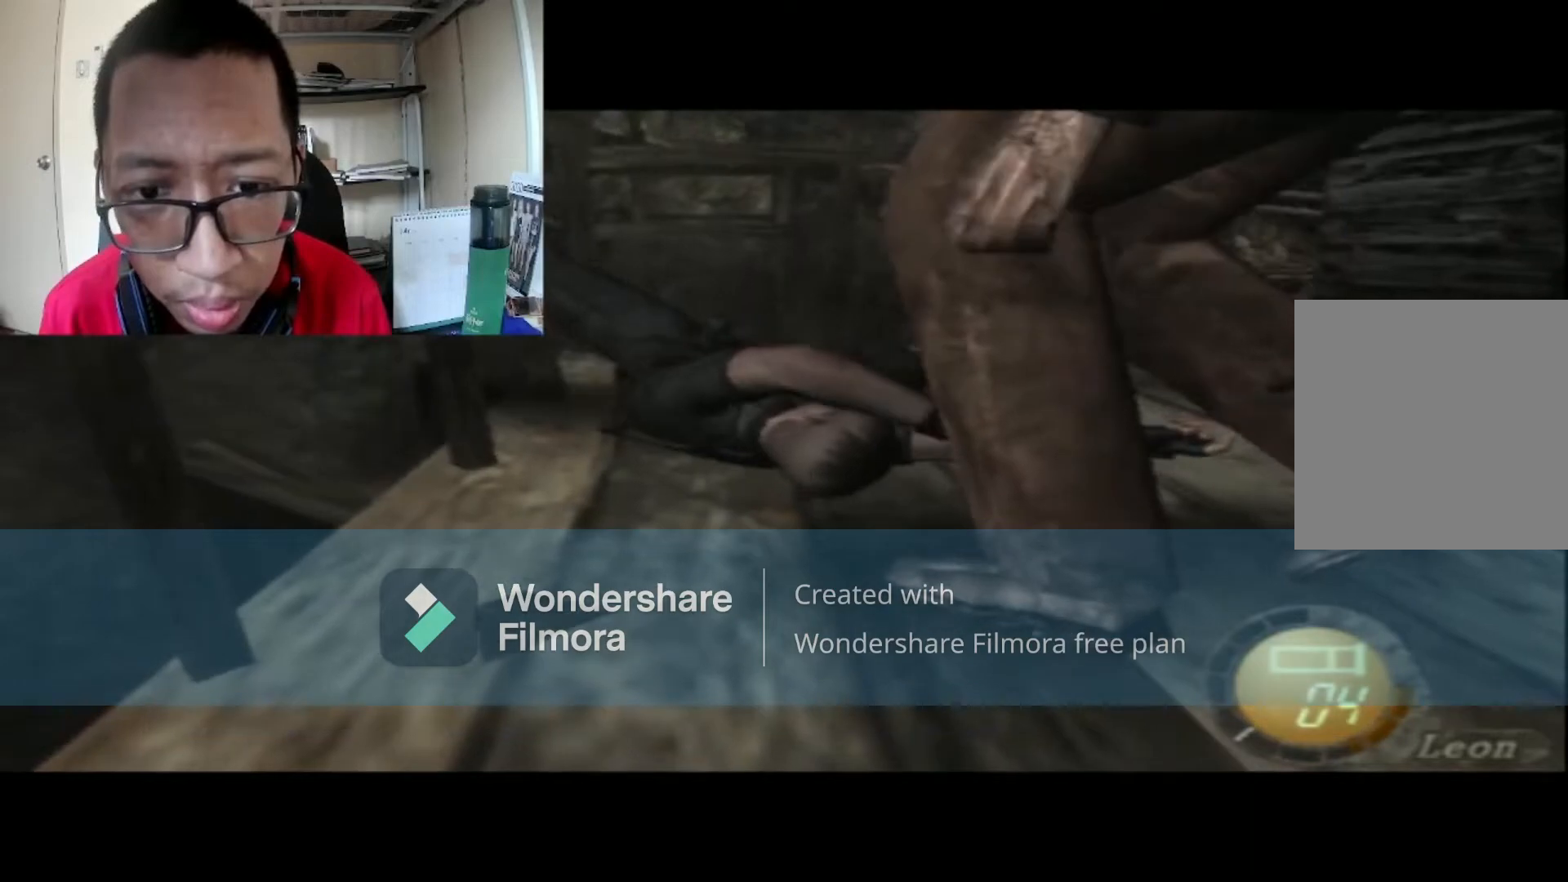
Gameplay with a controller (Xbox layout); each line is a JSON object with the inputs held at the frame after it. "events" lists button and stick changes between this image and that frame as [ms after this image, input, new state], when the widget could be followed in between.
{"buttons": [], "left_stick": "right", "right_stick": "center", "events": [[334, "left_stick", "right"]]}
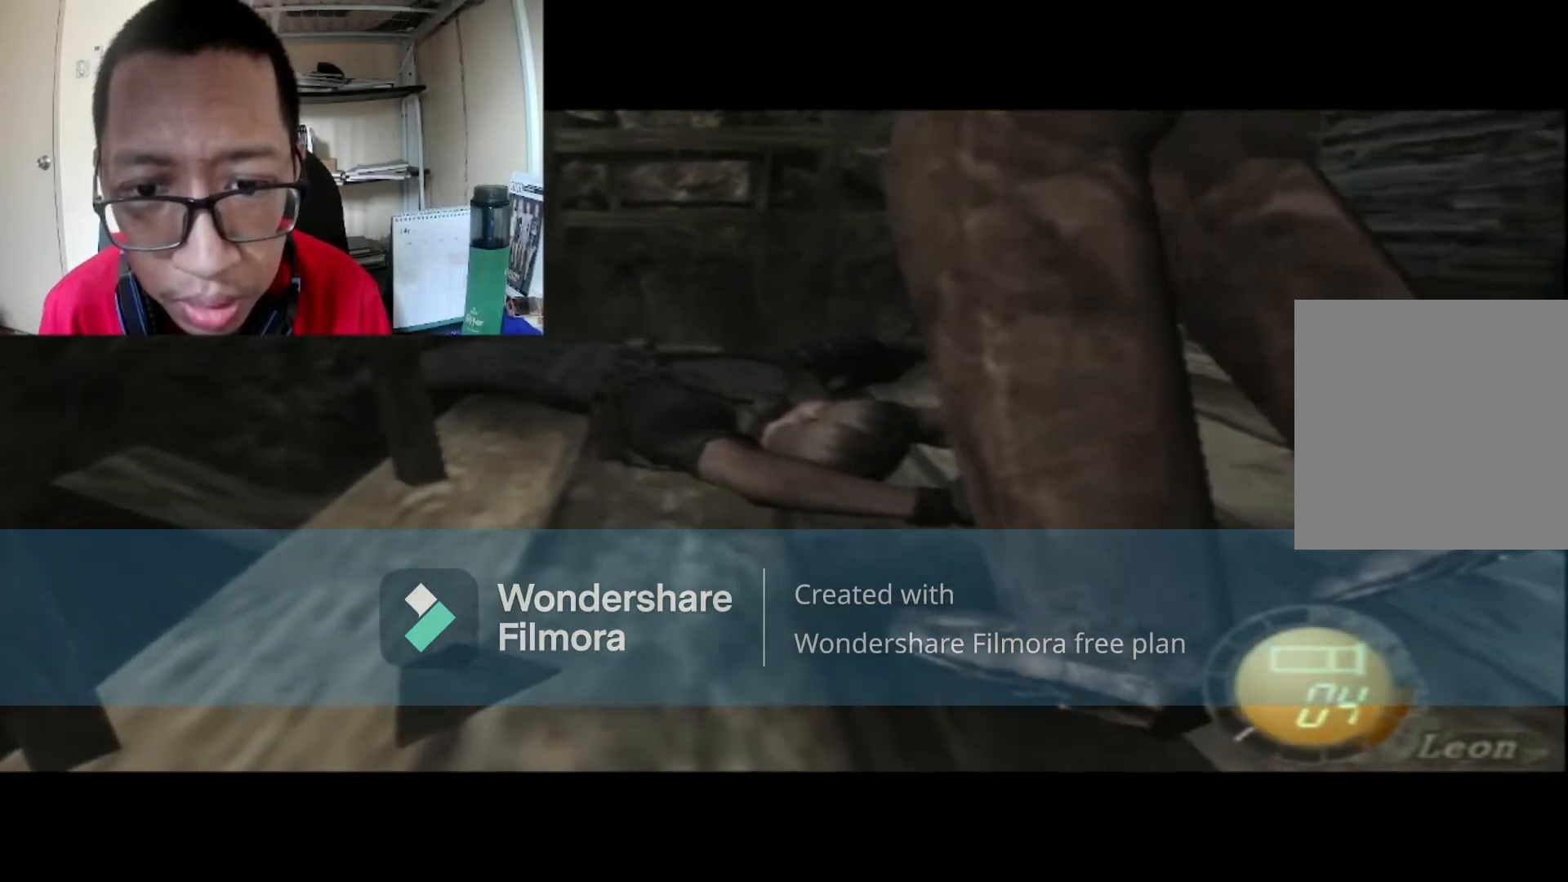
{"buttons": [], "left_stick": "up-right", "right_stick": "center", "events": [[367, "left_stick", "up-right"]]}
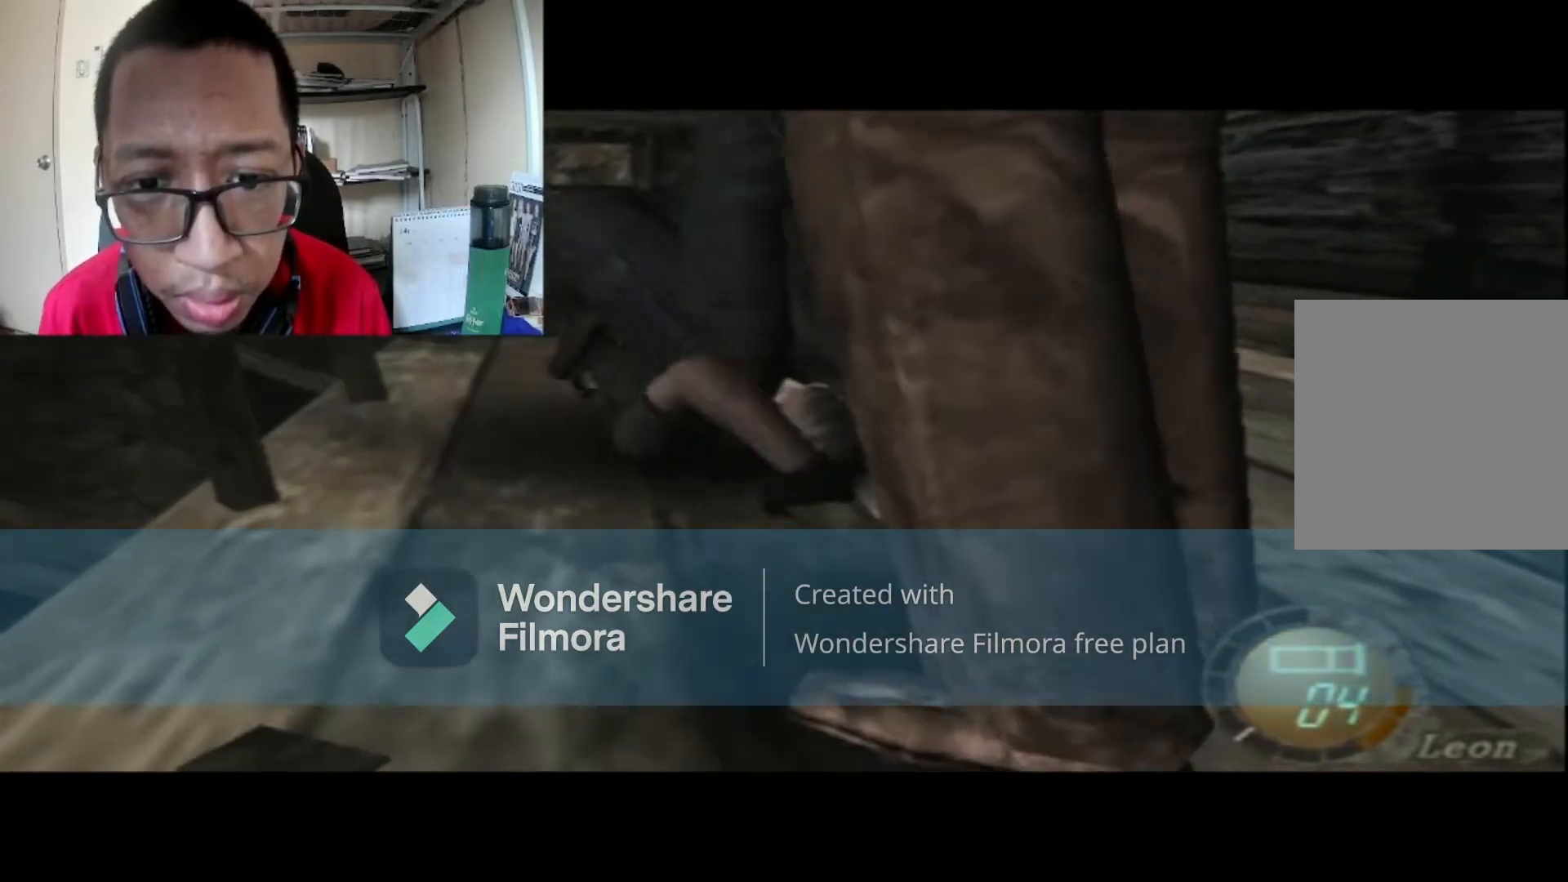
{"buttons": [], "left_stick": "up-right", "right_stick": "center", "events": []}
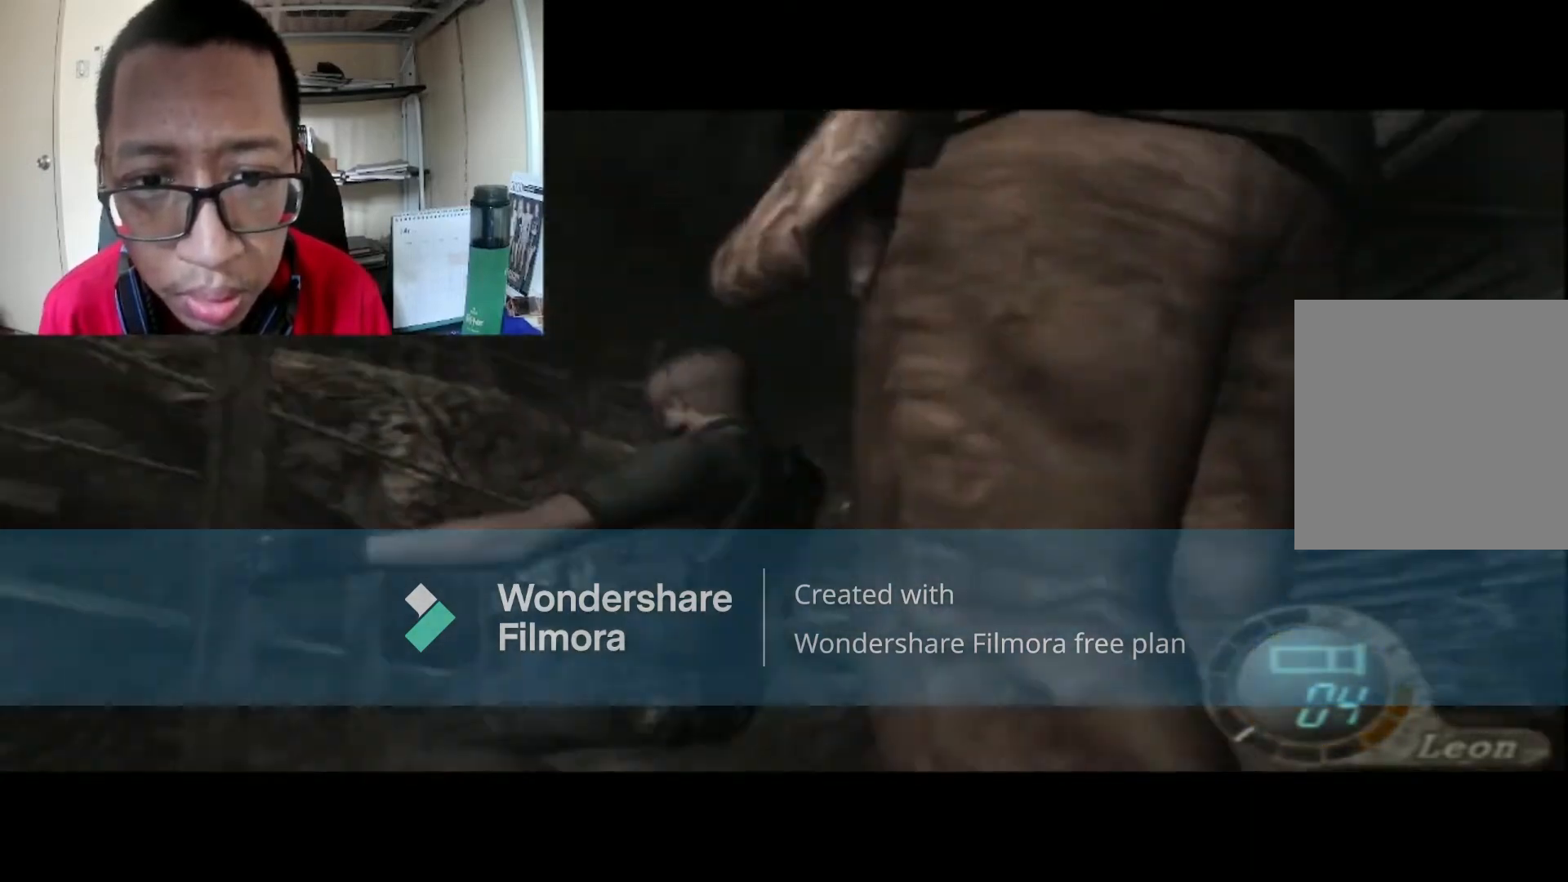
{"buttons": [], "left_stick": "up-right", "right_stick": "center", "events": []}
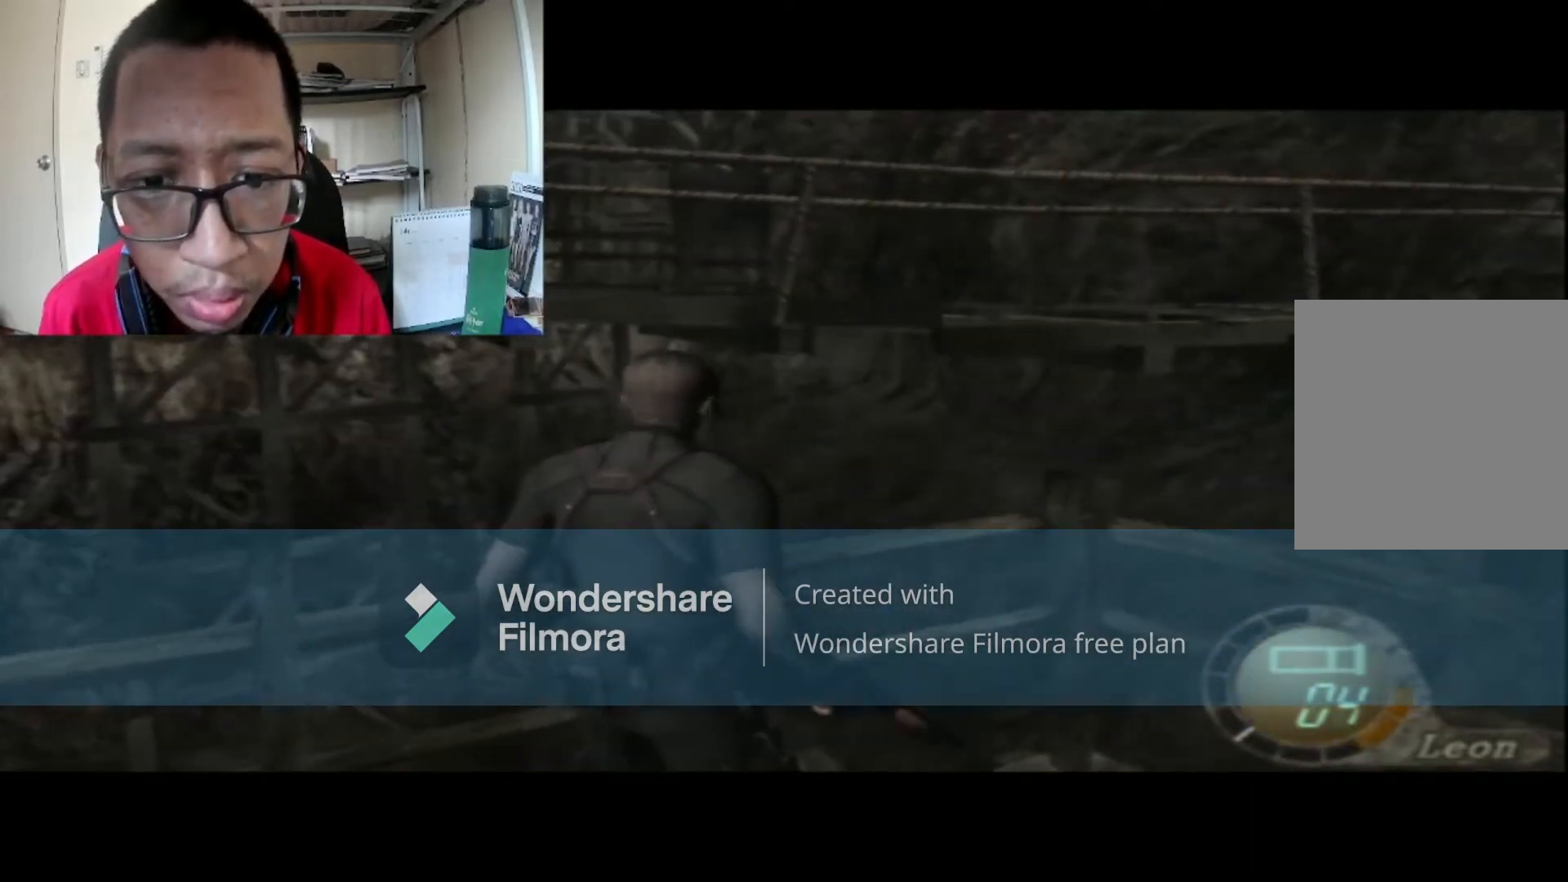
{"buttons": ["B"], "left_stick": "right", "right_stick": "center", "events": [[34, "left_stick", "right"], [501, "B", "down"]]}
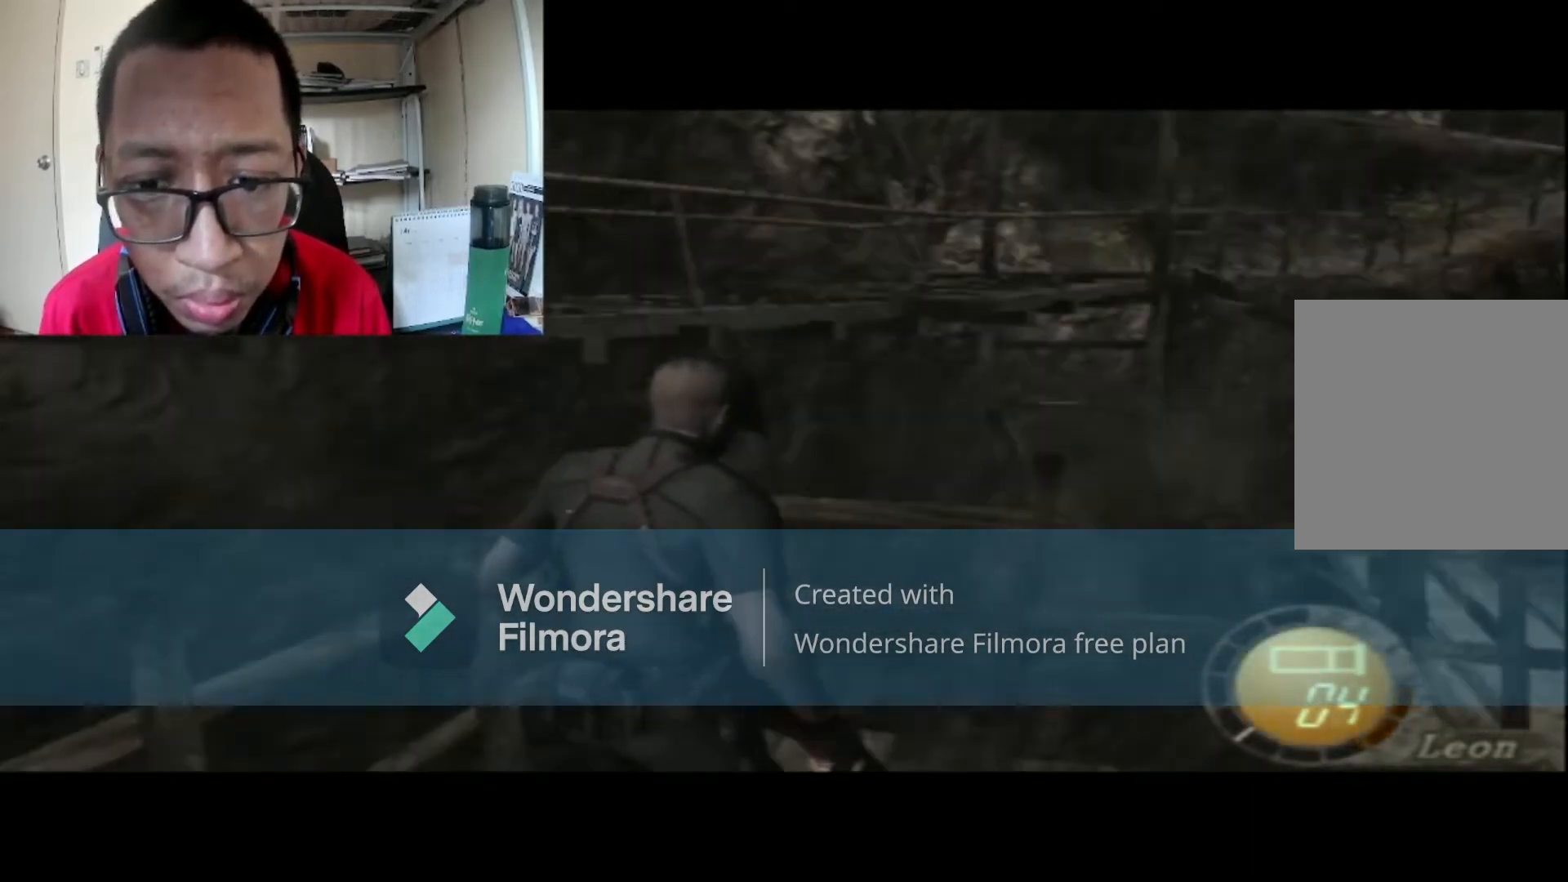
{"buttons": ["B"], "left_stick": "up-right", "right_stick": "center", "events": [[33, "left_stick", "up-right"]]}
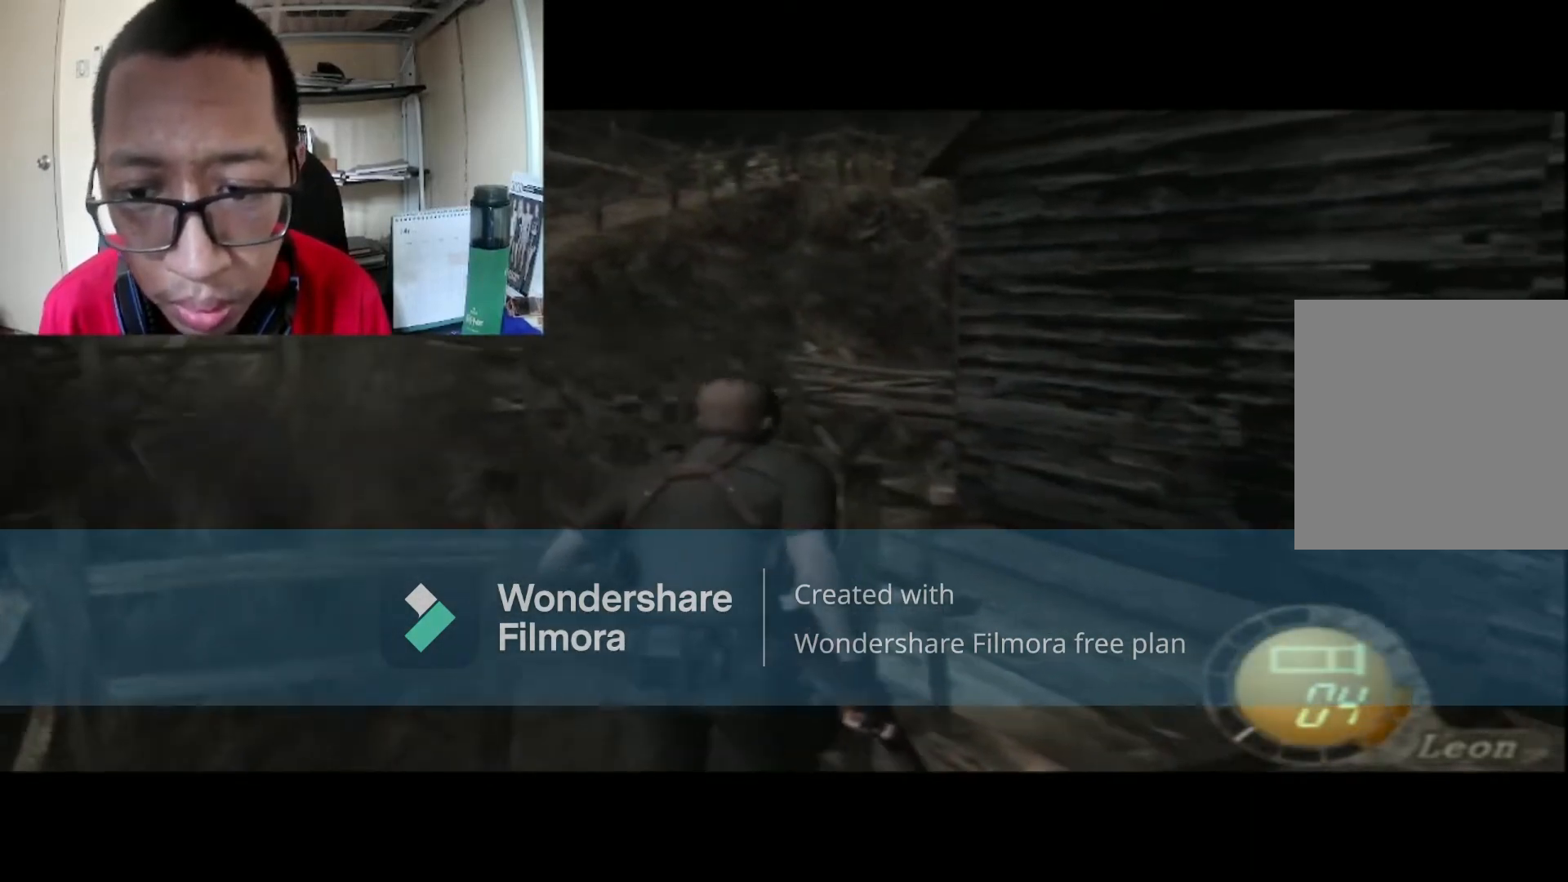
{"buttons": ["B"], "left_stick": "up", "right_stick": "center", "events": [[34, "left_stick", "up"]]}
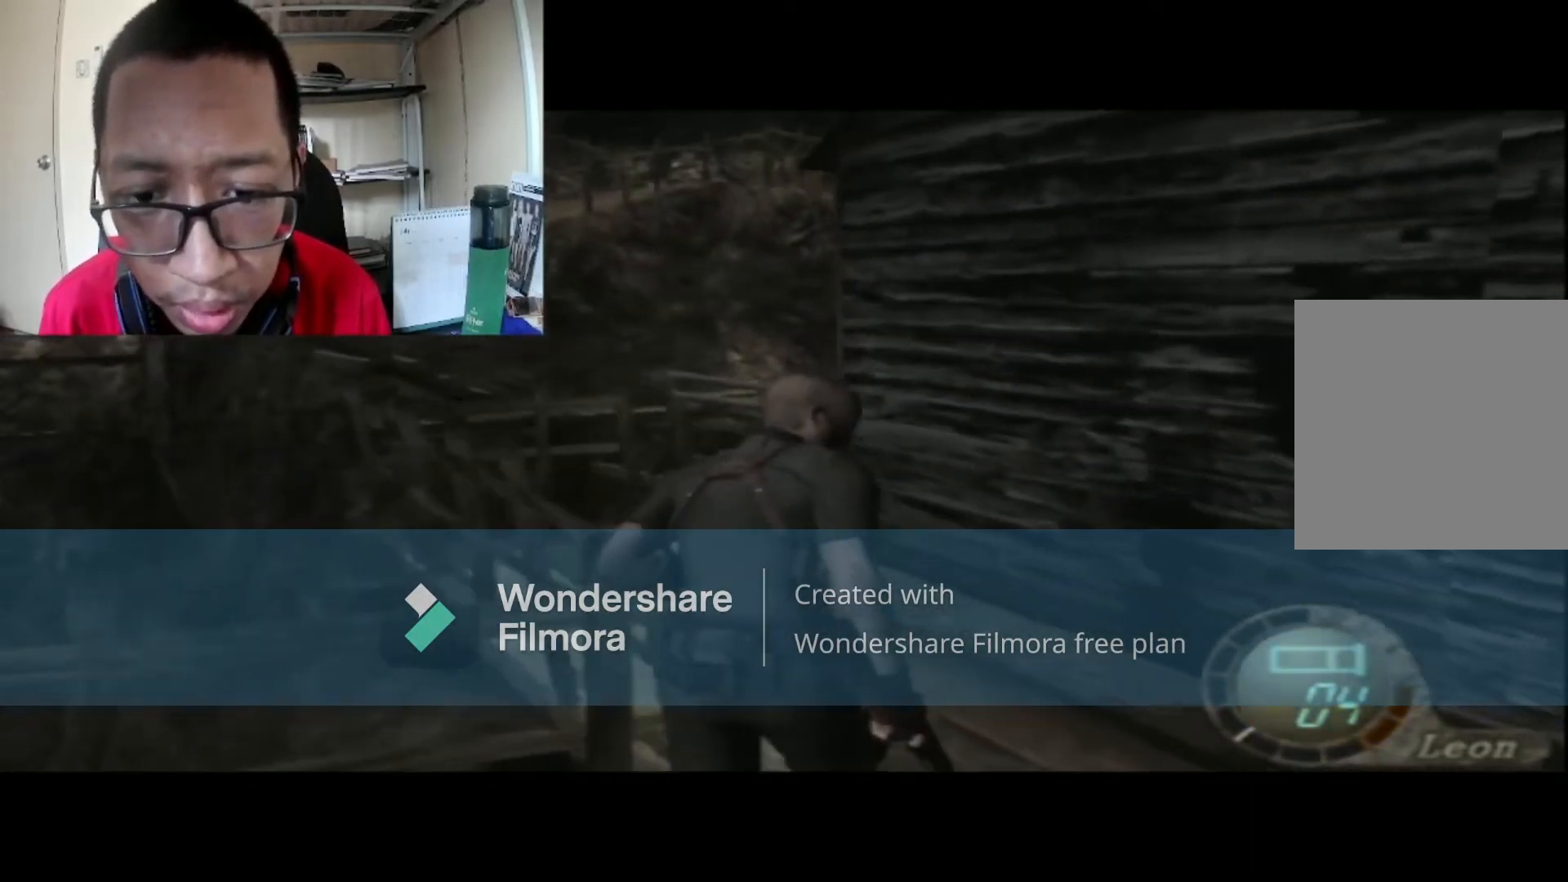
{"buttons": ["B"], "left_stick": "up-left", "right_stick": "center", "events": [[267, "left_stick", "up-left"]]}
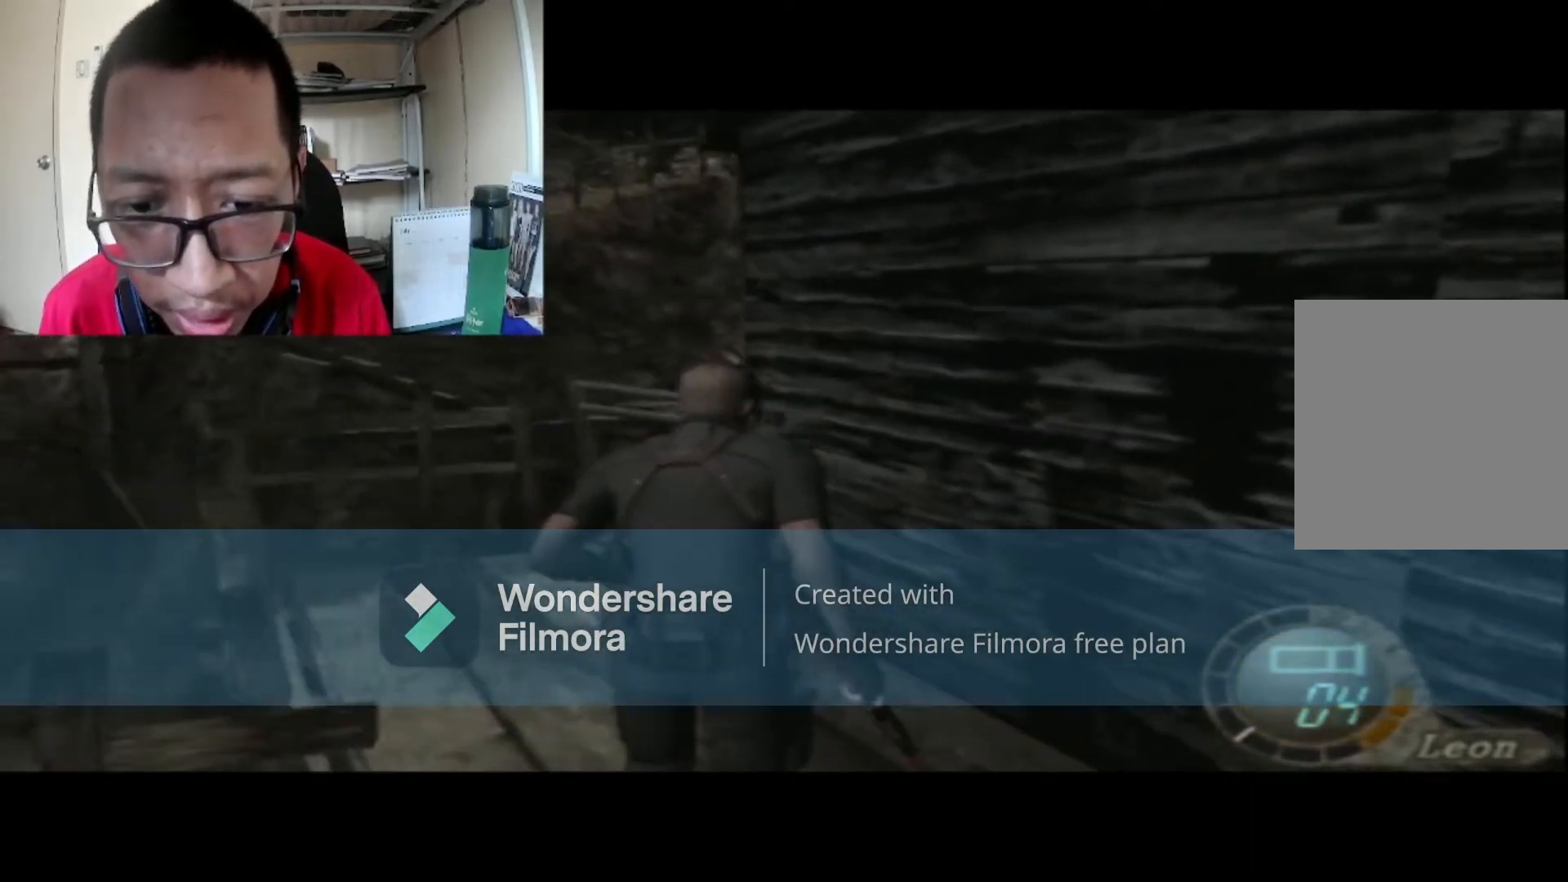
{"buttons": [], "left_stick": "center", "right_stick": "center", "events": [[167, "B", "up"], [167, "left_stick", "up"], [267, "START", "down"], [467, "left_stick", "center"], [501, "START", "up"]]}
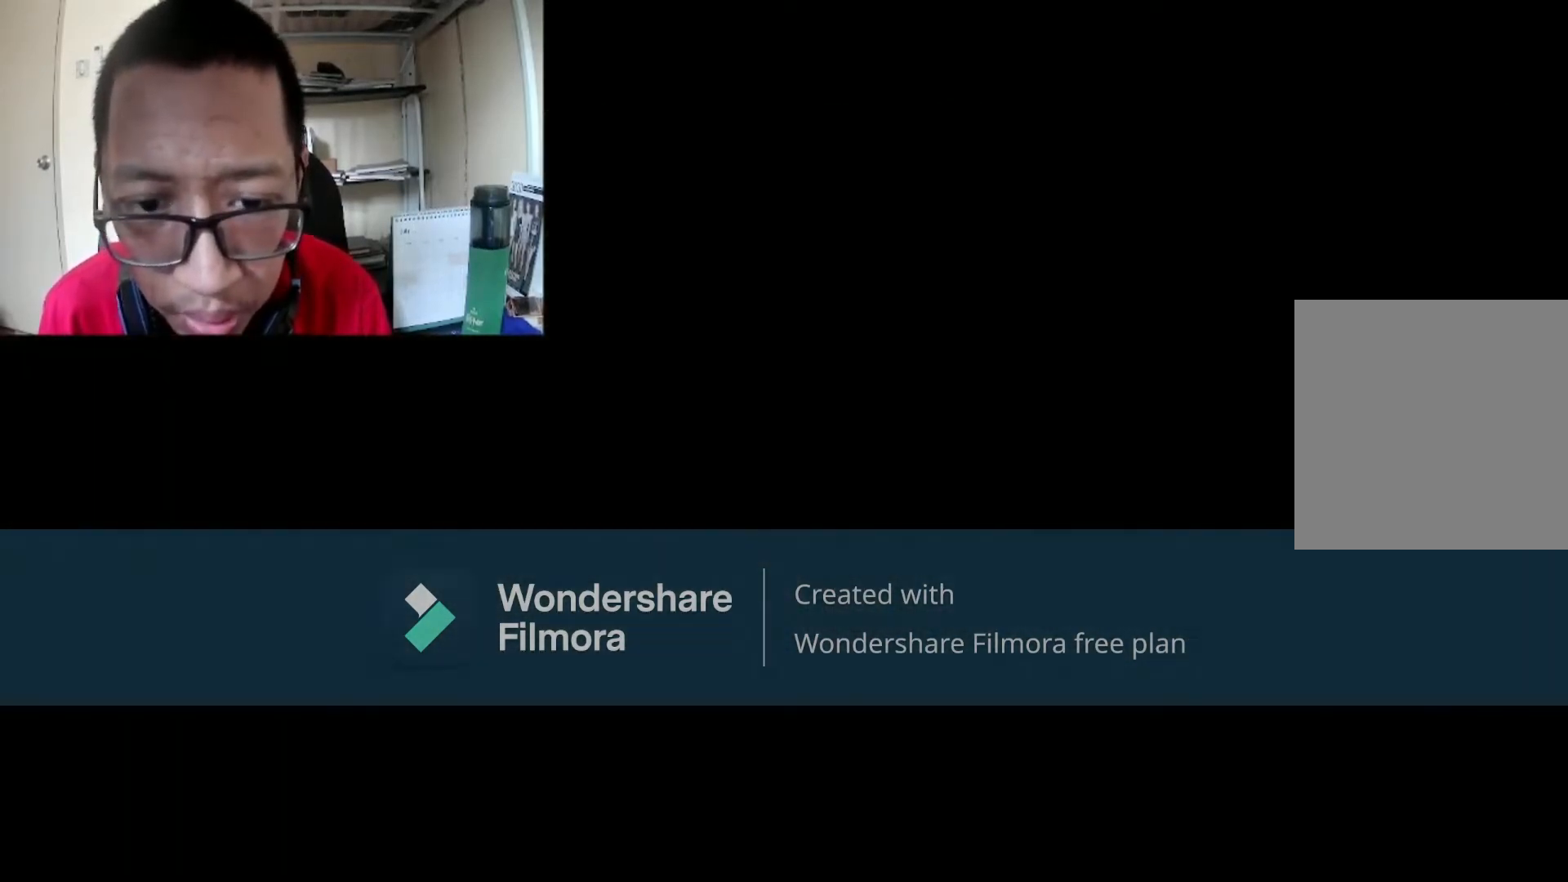
{"buttons": [], "left_stick": "center", "right_stick": "center", "events": []}
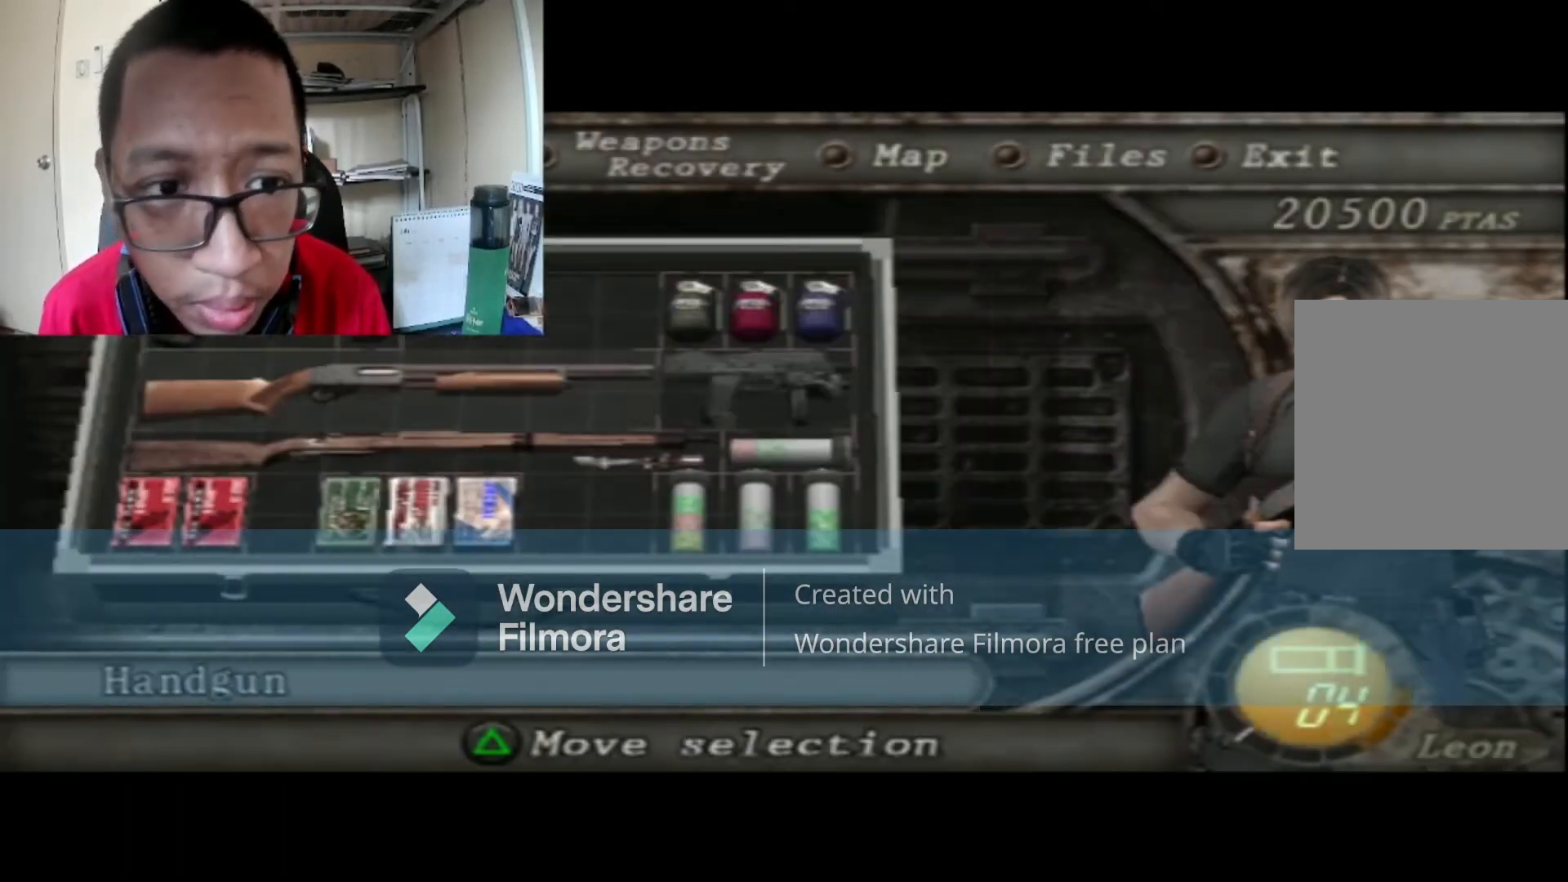
{"buttons": ["DPAD_DOWN"], "left_stick": "center", "right_stick": "center", "events": [[501, "DPAD_DOWN", "down"]]}
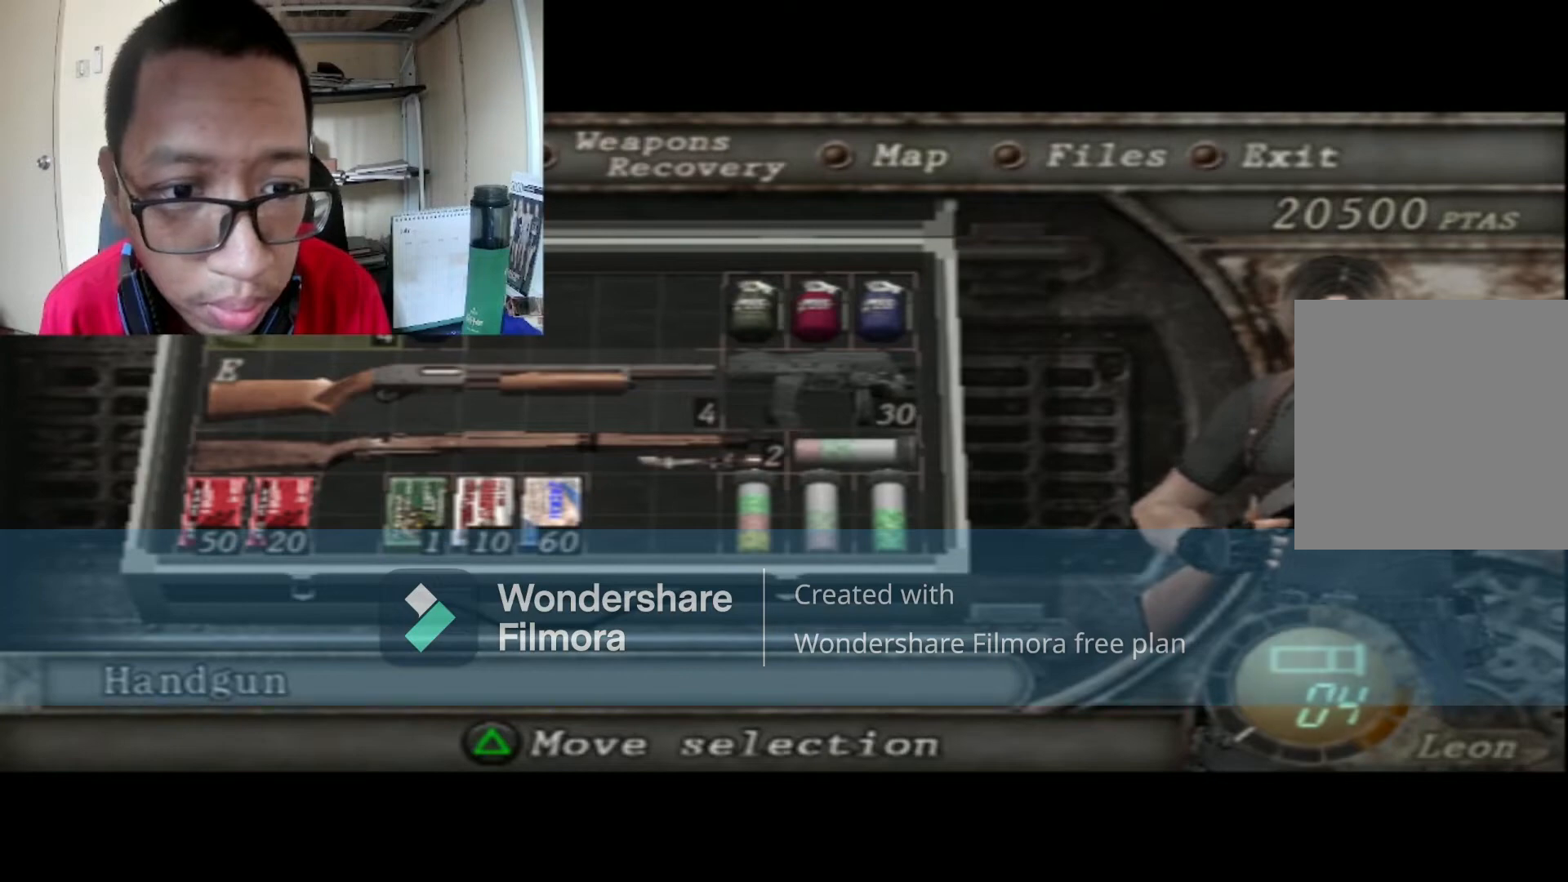
{"buttons": [], "left_stick": "center", "right_stick": "center", "events": [[133, "DPAD_DOWN", "up"], [333, "DPAD_LEFT", "down"], [467, "DPAD_LEFT", "up"]]}
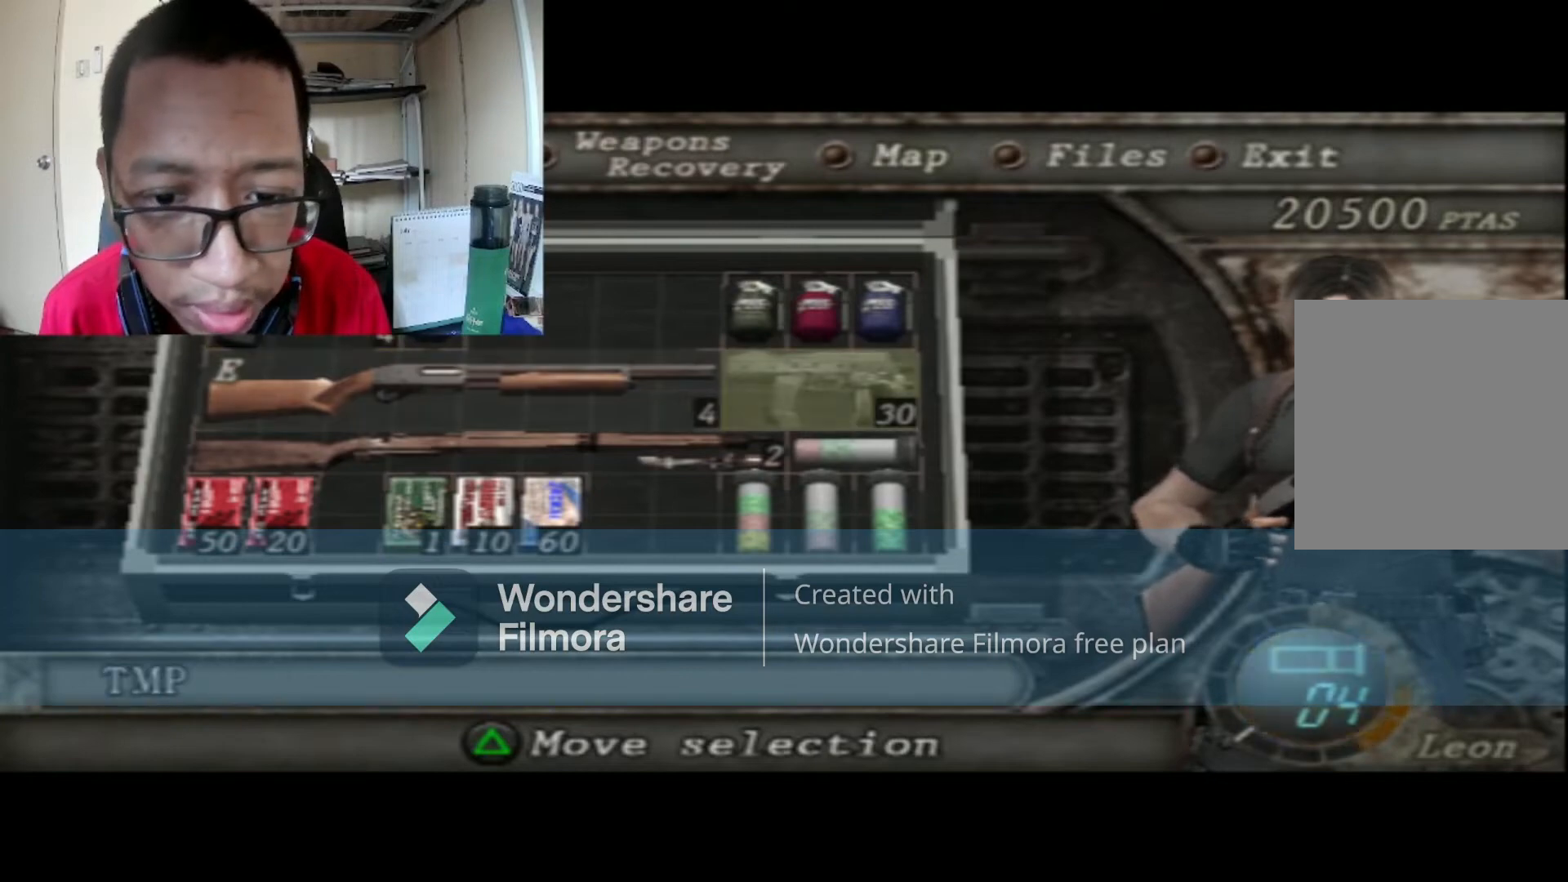
{"buttons": ["A"], "left_stick": "center", "right_stick": "center", "events": [[167, "DPAD_DOWN", "down"], [367, "A", "down"], [367, "DPAD_DOWN", "up"]]}
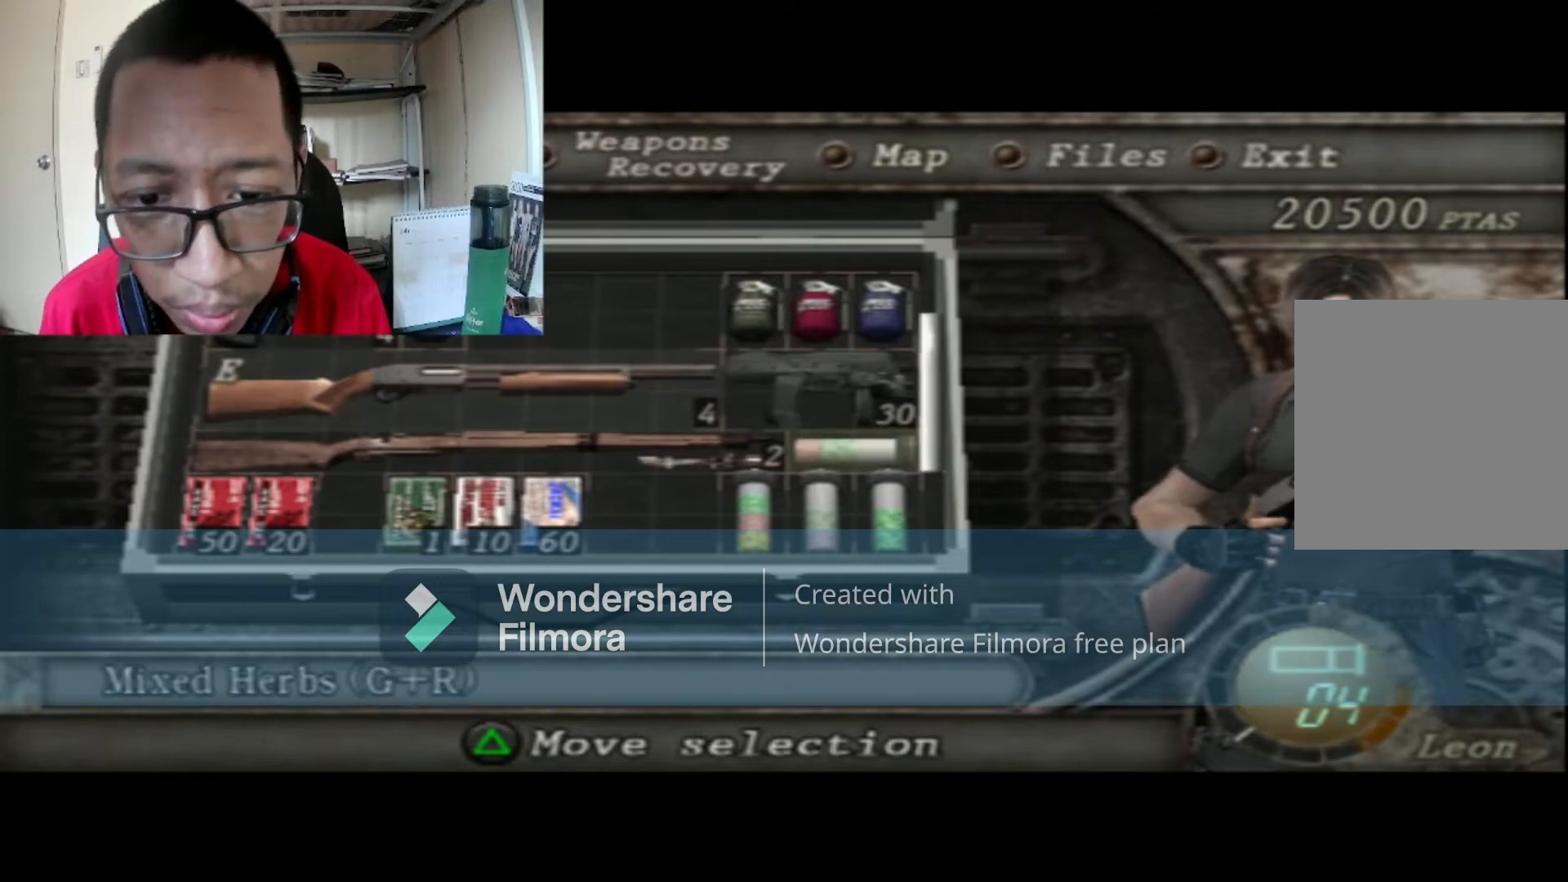
{"buttons": [], "left_stick": "center", "right_stick": "center", "events": [[66, "A", "up"], [166, "A", "down"], [333, "A", "up"]]}
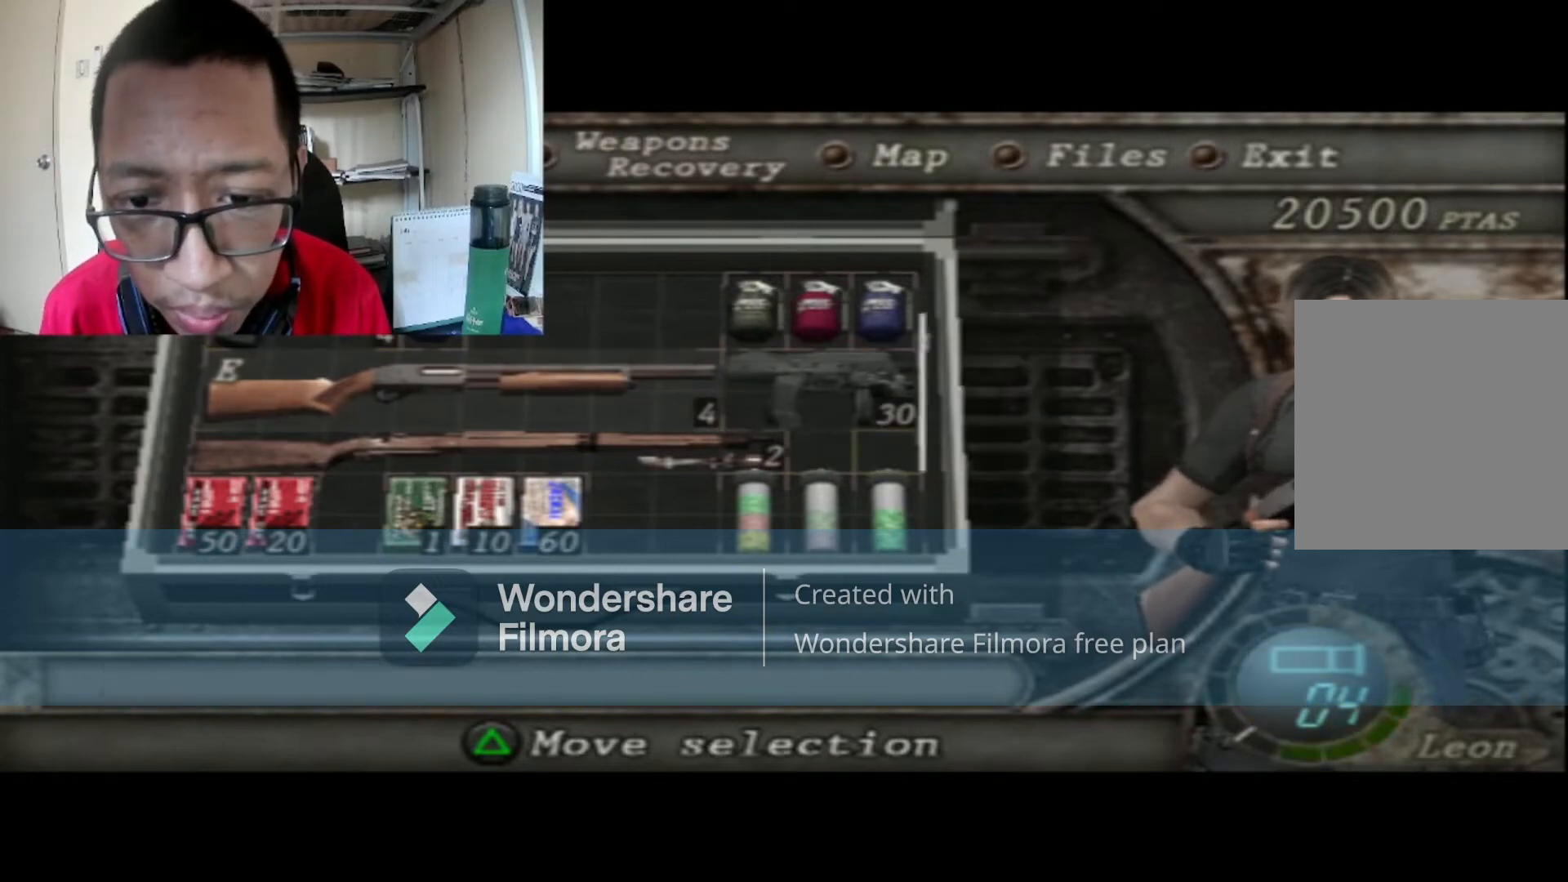
{"buttons": ["B"], "left_stick": "center", "right_stick": "center", "events": [[434, "B", "down"]]}
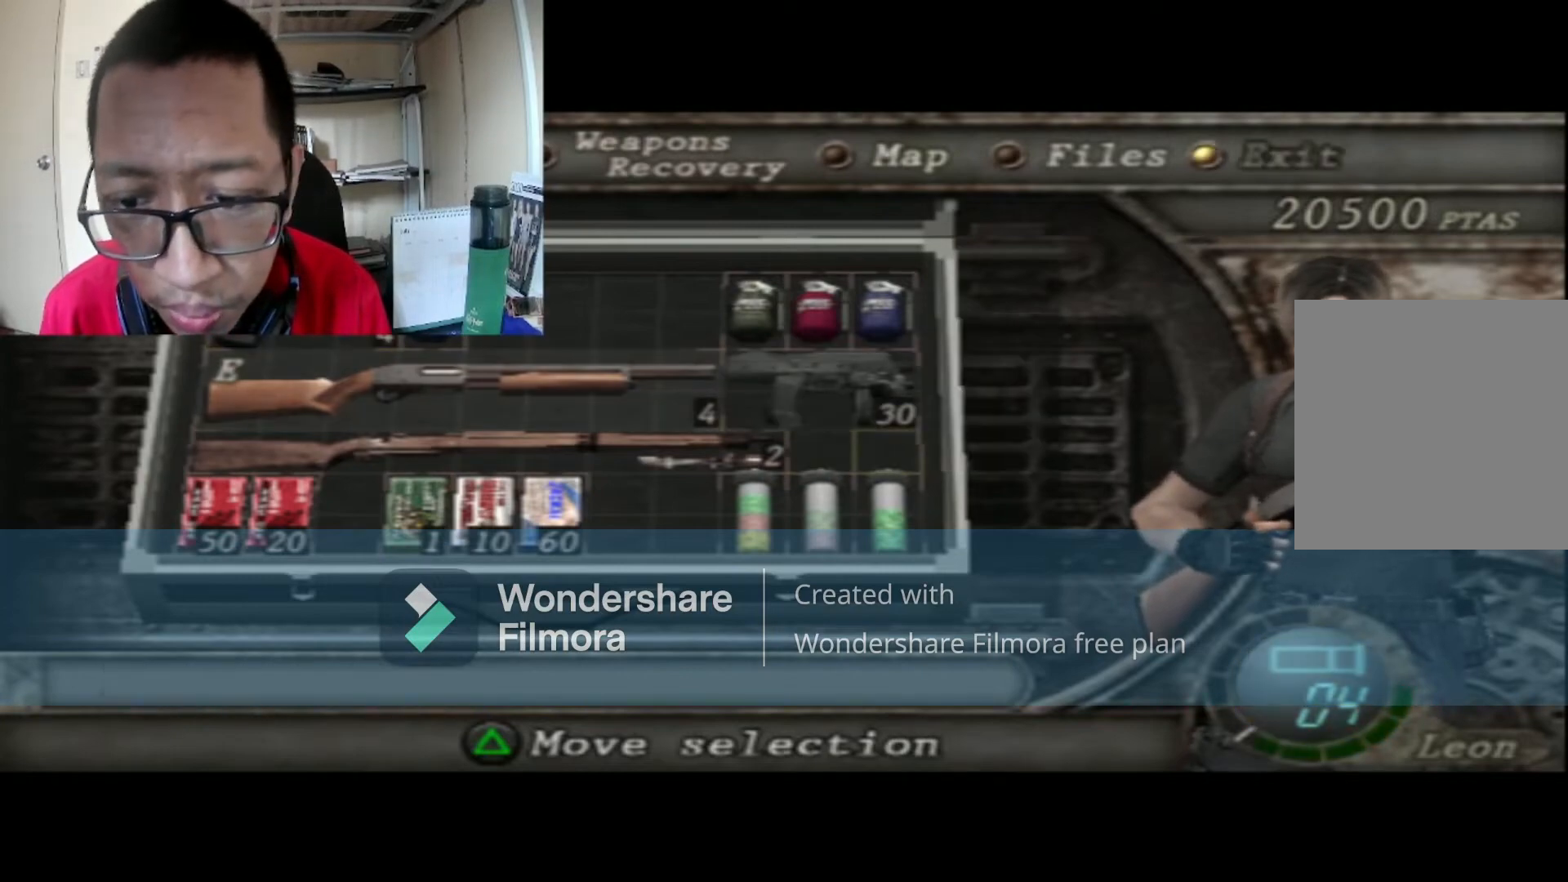
{"buttons": [], "left_stick": "center", "right_stick": "center", "events": [[166, "B", "up"], [333, "A", "down"], [500, "A", "up"]]}
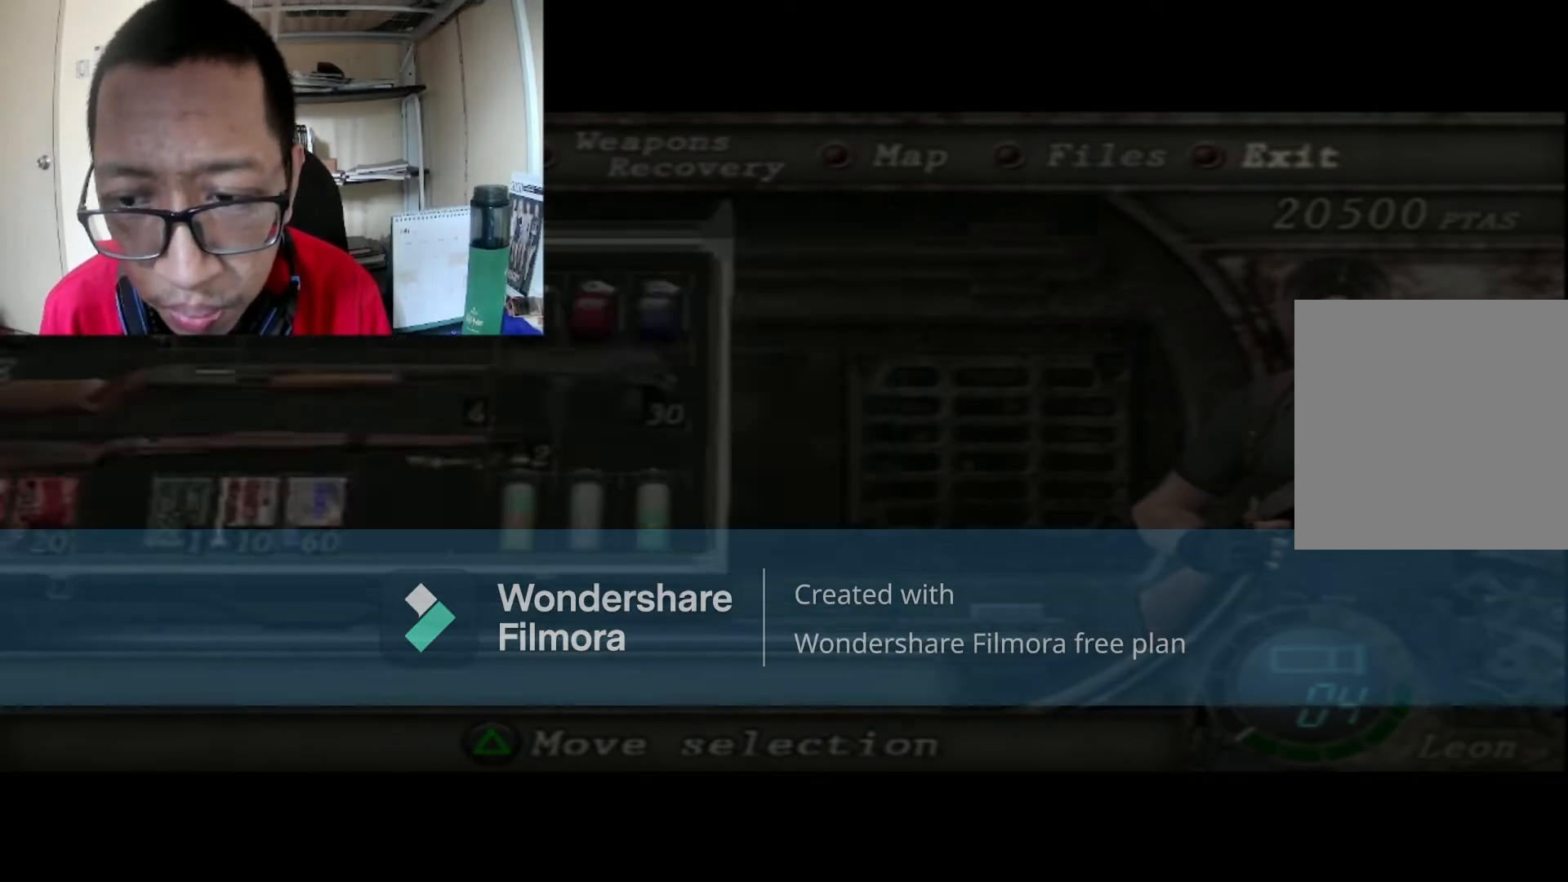
{"buttons": ["B"], "left_stick": "up", "right_stick": "center", "events": [[134, "left_stick", "up"], [300, "B", "down"]]}
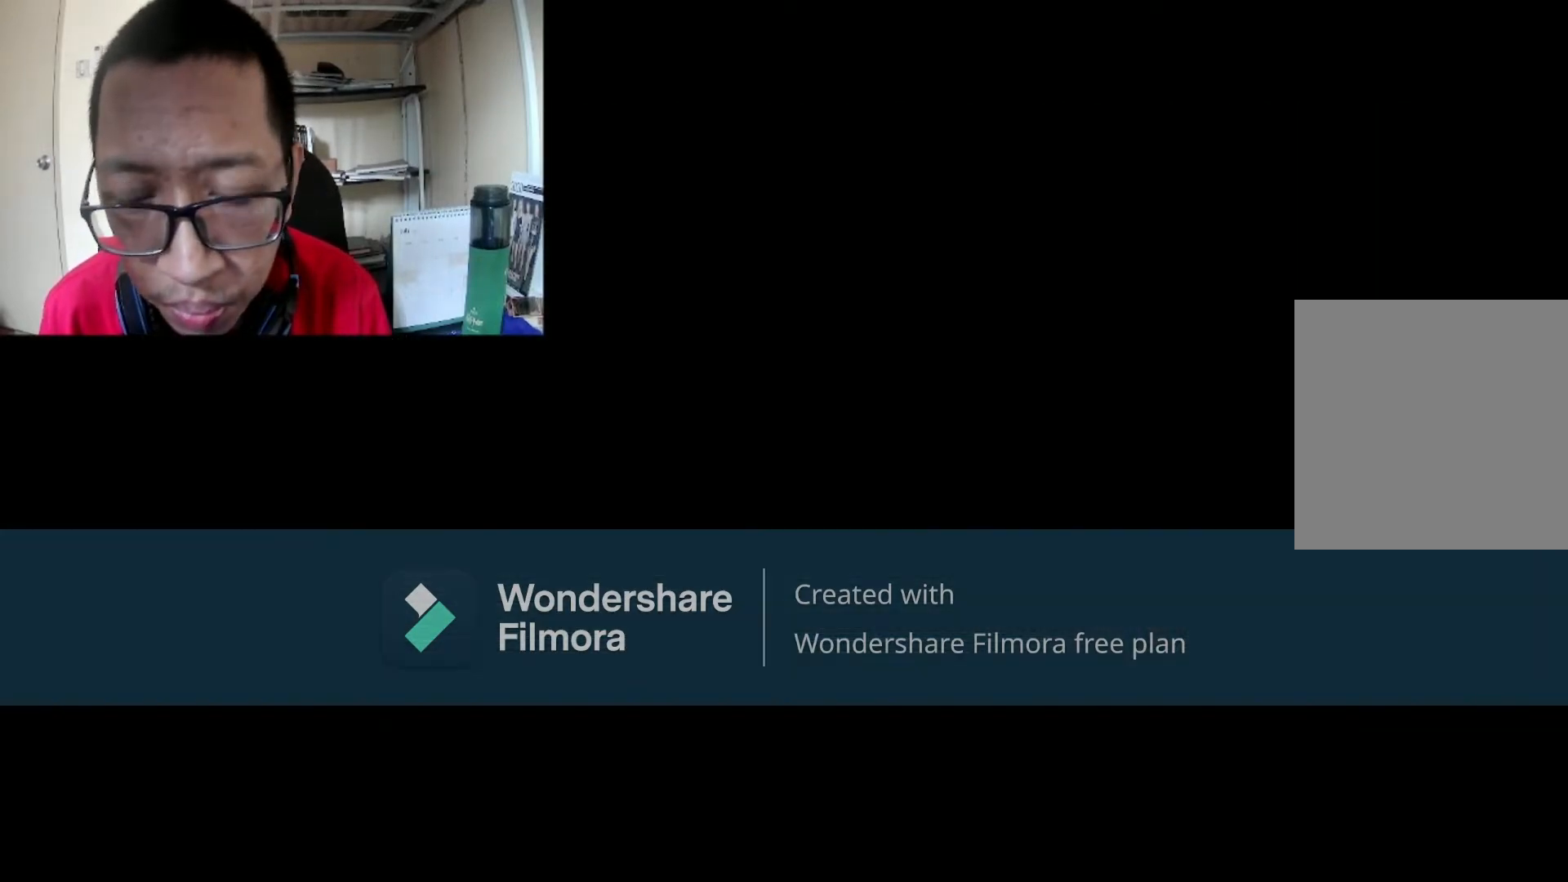
{"buttons": ["B"], "left_stick": "up", "right_stick": "center", "events": []}
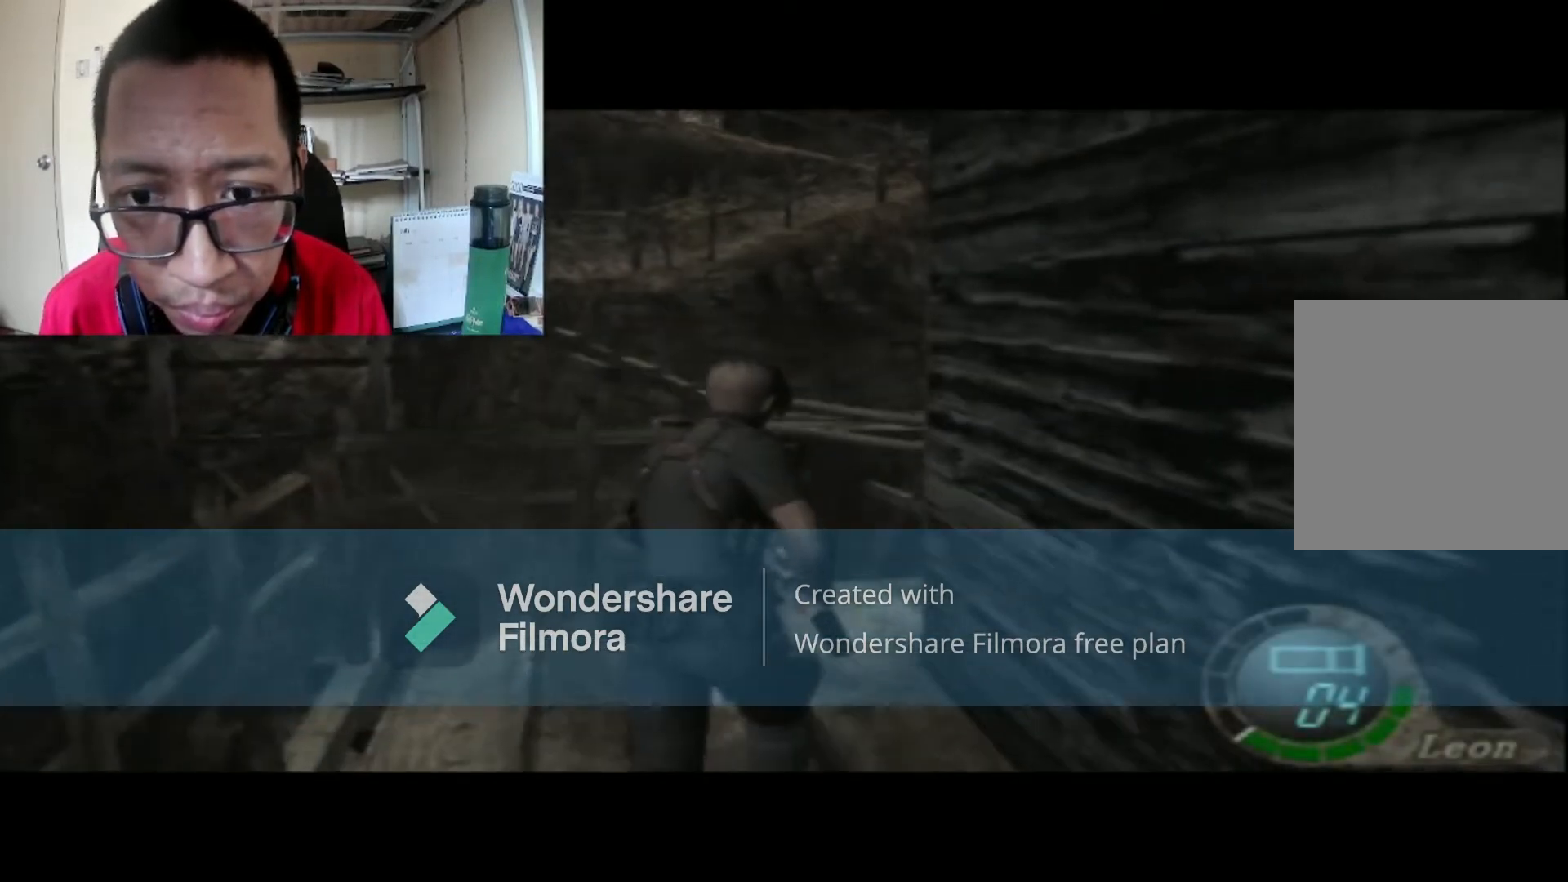
{"buttons": [], "left_stick": "right", "right_stick": "center", "events": [[434, "left_stick", "right"], [467, "B", "up"]]}
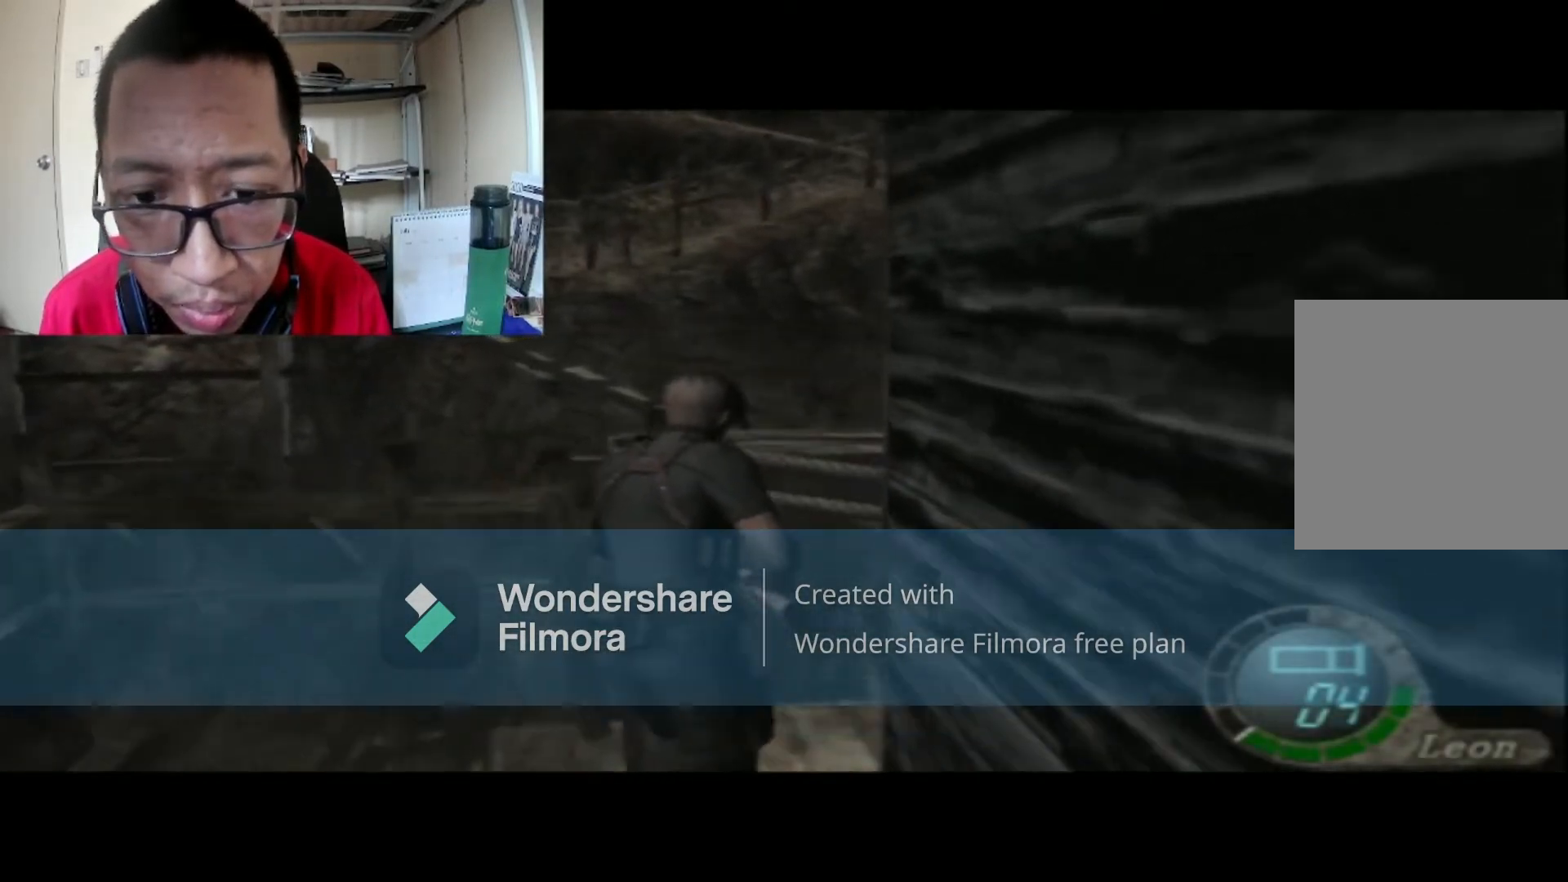
{"buttons": [], "left_stick": "right", "right_stick": "center", "events": []}
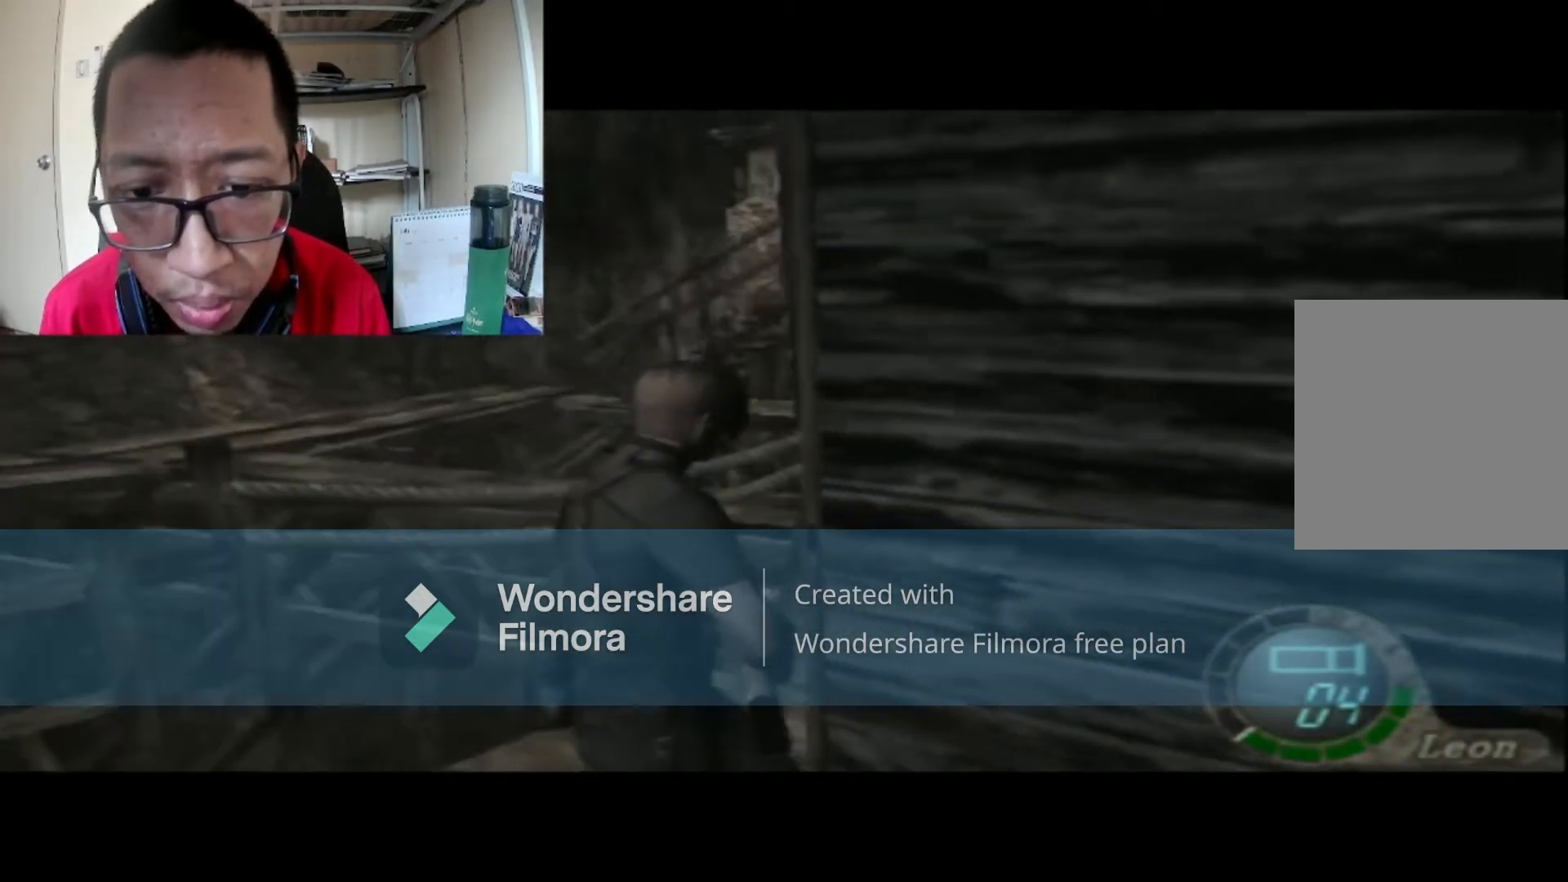
{"buttons": [], "left_stick": "right", "right_stick": "center", "events": []}
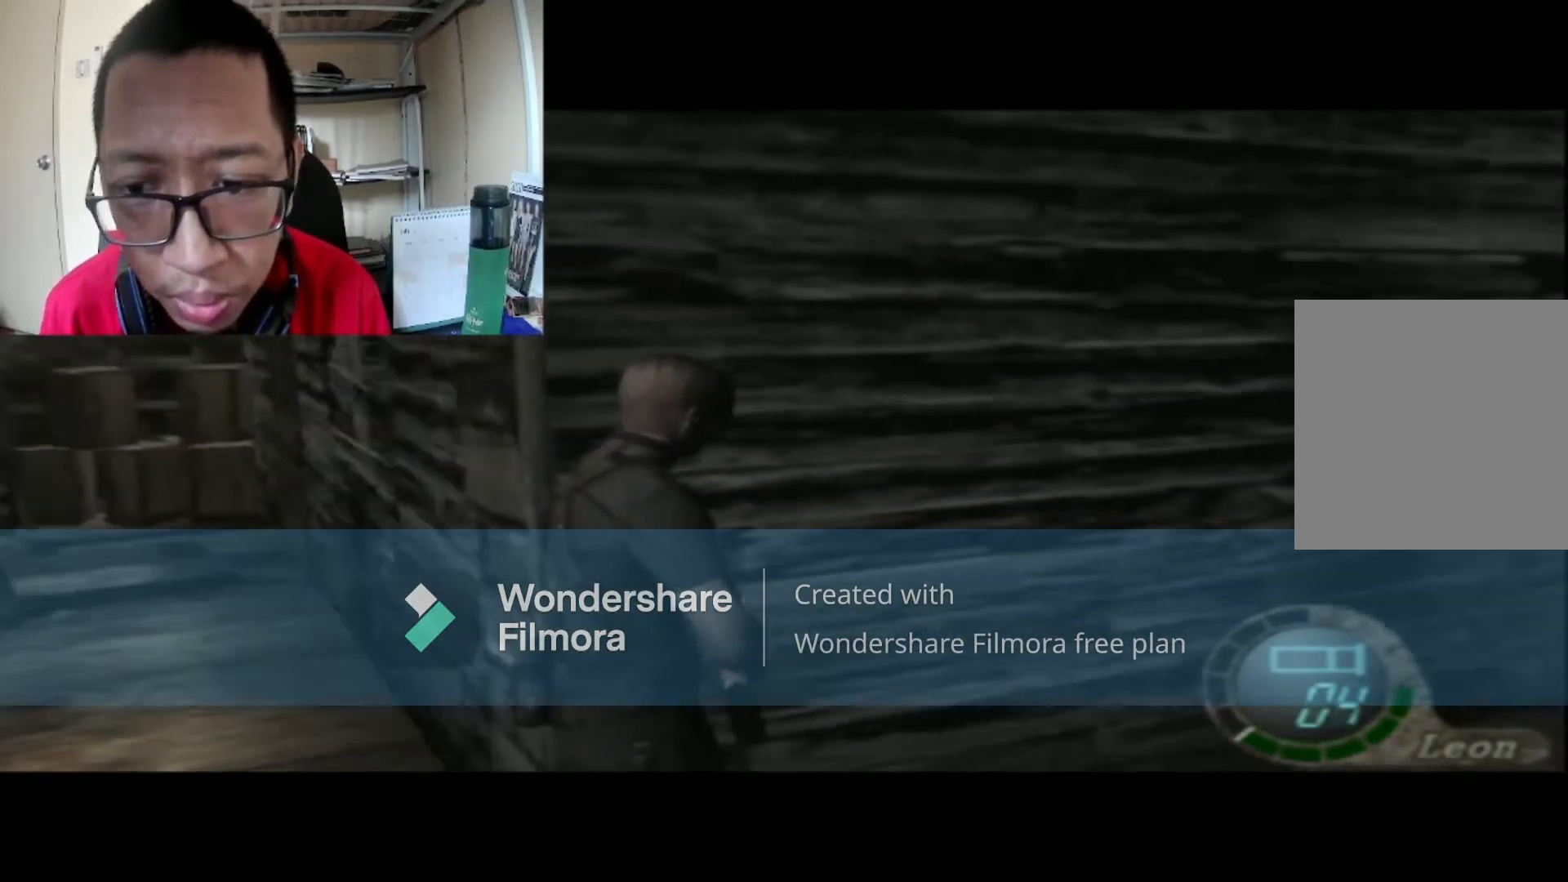
{"buttons": ["R1"], "left_stick": "center", "right_stick": "center", "events": [[300, "R1", "down"], [367, "left_stick", "center"]]}
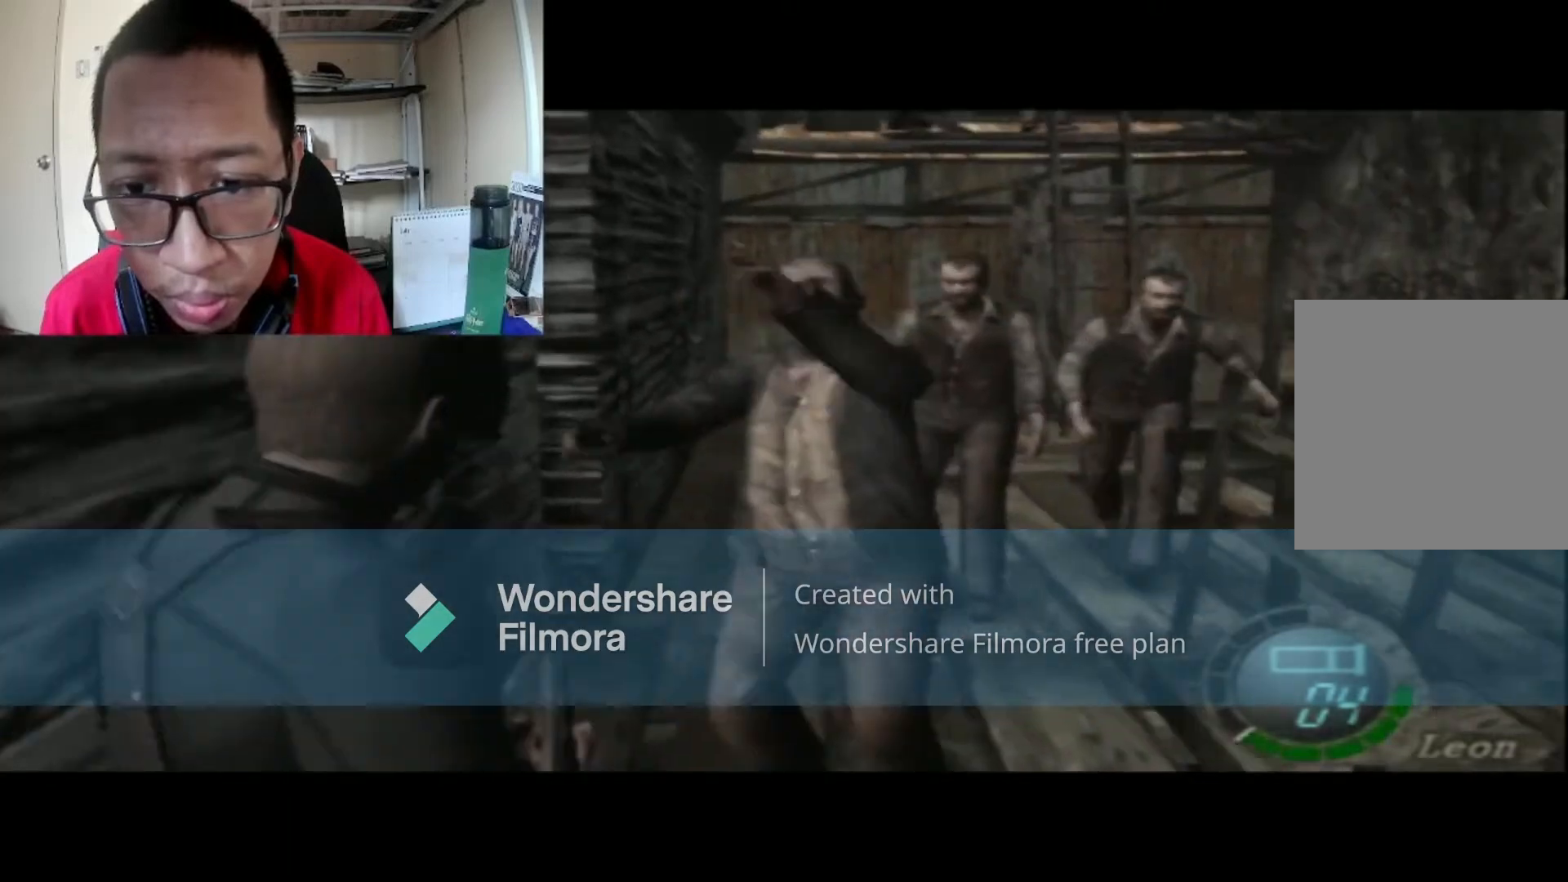
{"buttons": ["A", "R1"], "left_stick": "center", "right_stick": "center", "events": [[100, "left_stick", "left"], [167, "A", "down"], [367, "A", "up"], [367, "left_stick", "center"], [400, "A", "down"]]}
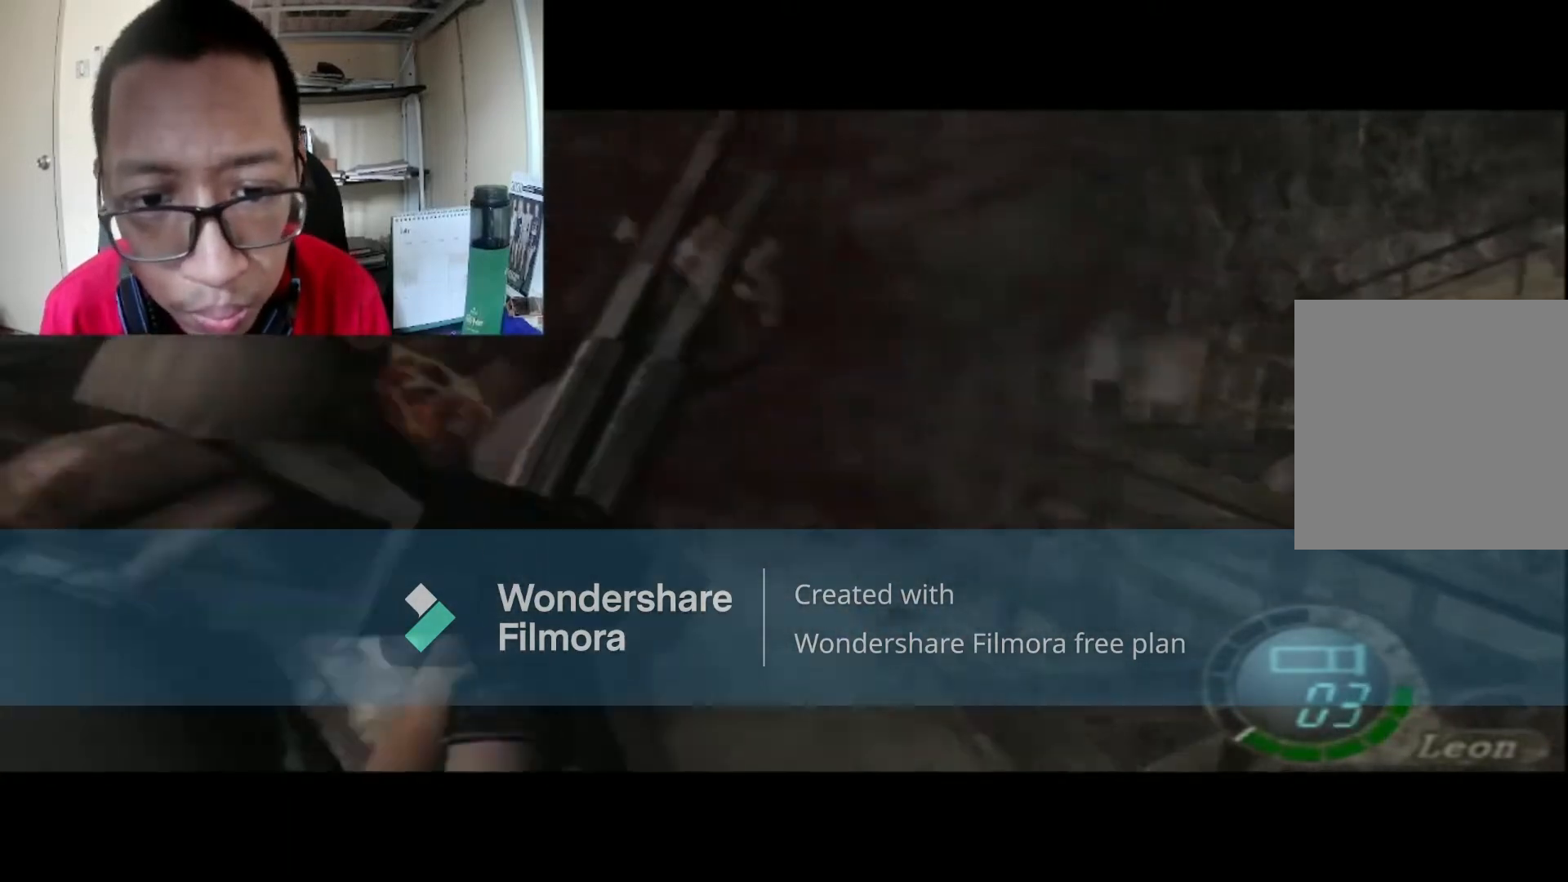
{"buttons": ["R1"], "left_stick": "center", "right_stick": "center", "events": [[66, "A", "up"]]}
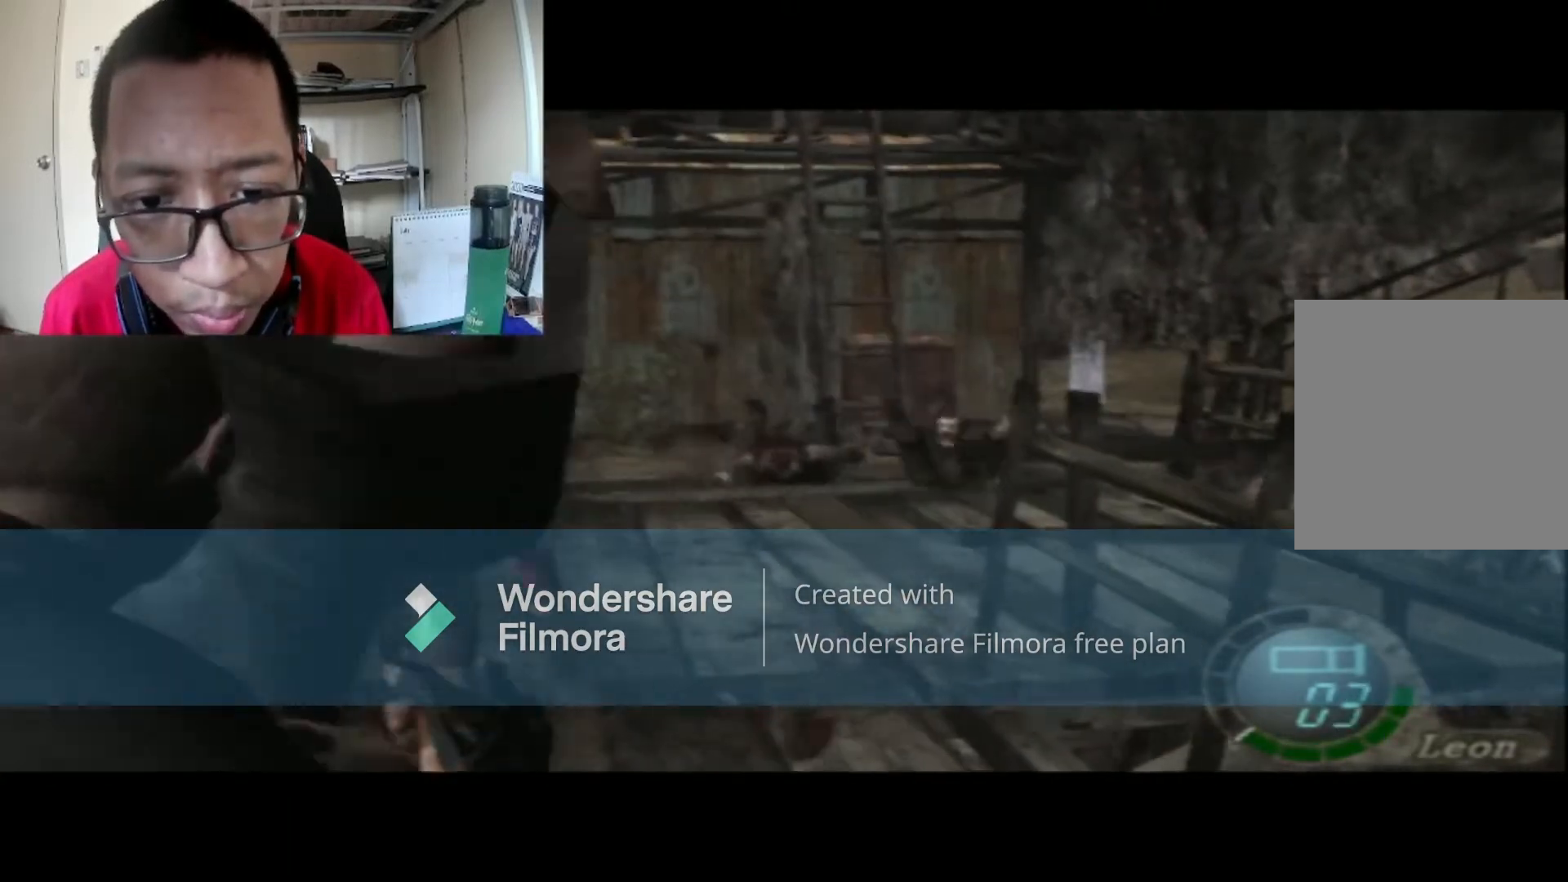
{"buttons": [], "left_stick": "center", "right_stick": "center", "events": [[134, "R1", "up"]]}
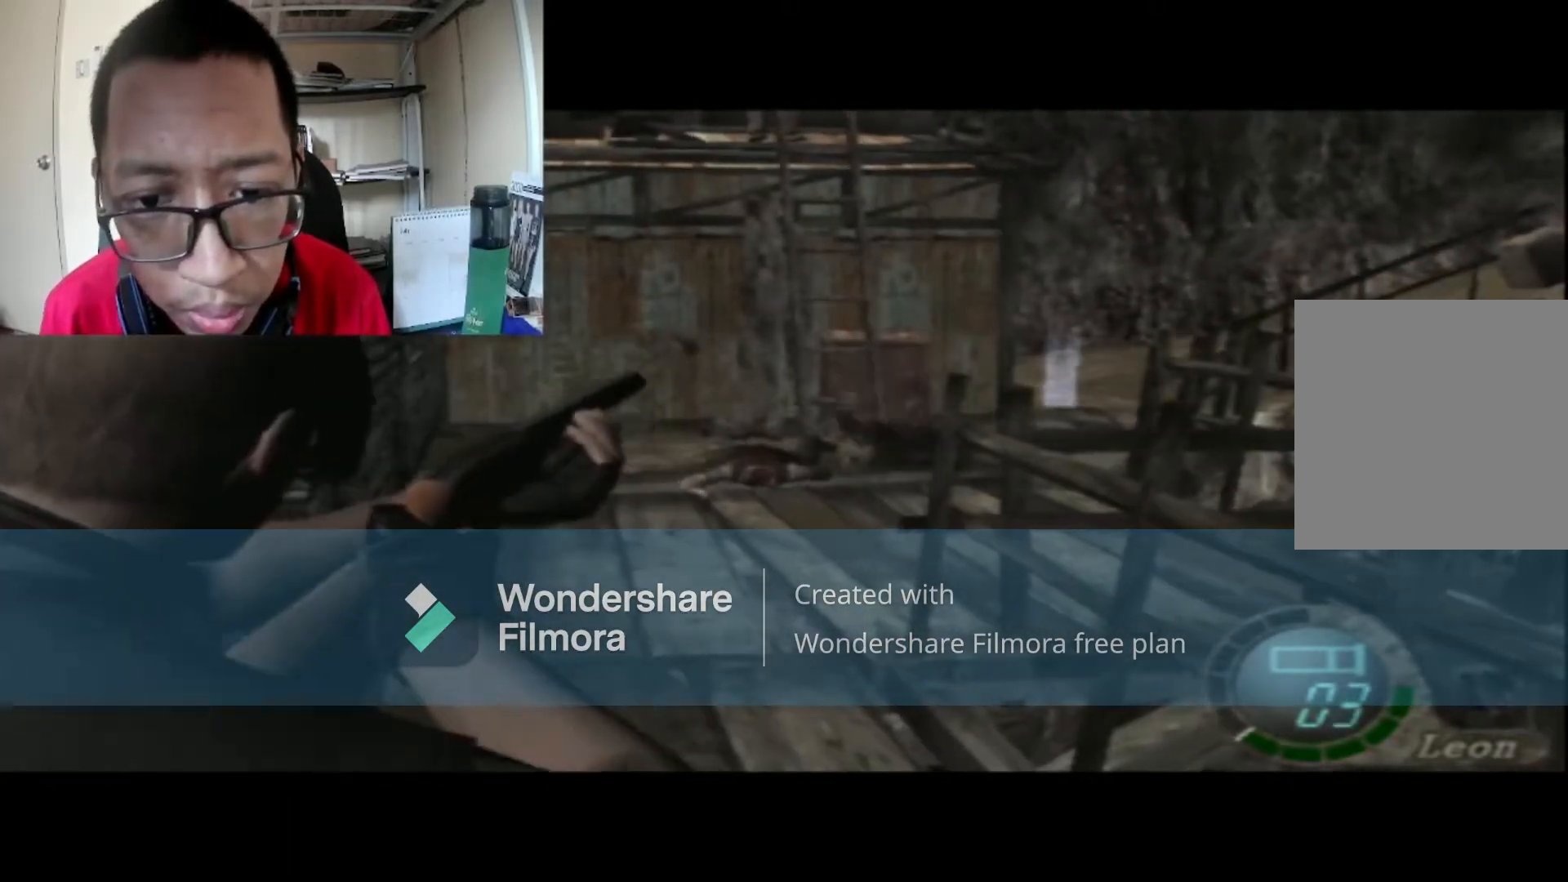
{"buttons": ["B"], "left_stick": "up", "right_stick": "center", "events": [[133, "left_stick", "up"], [367, "B", "down"]]}
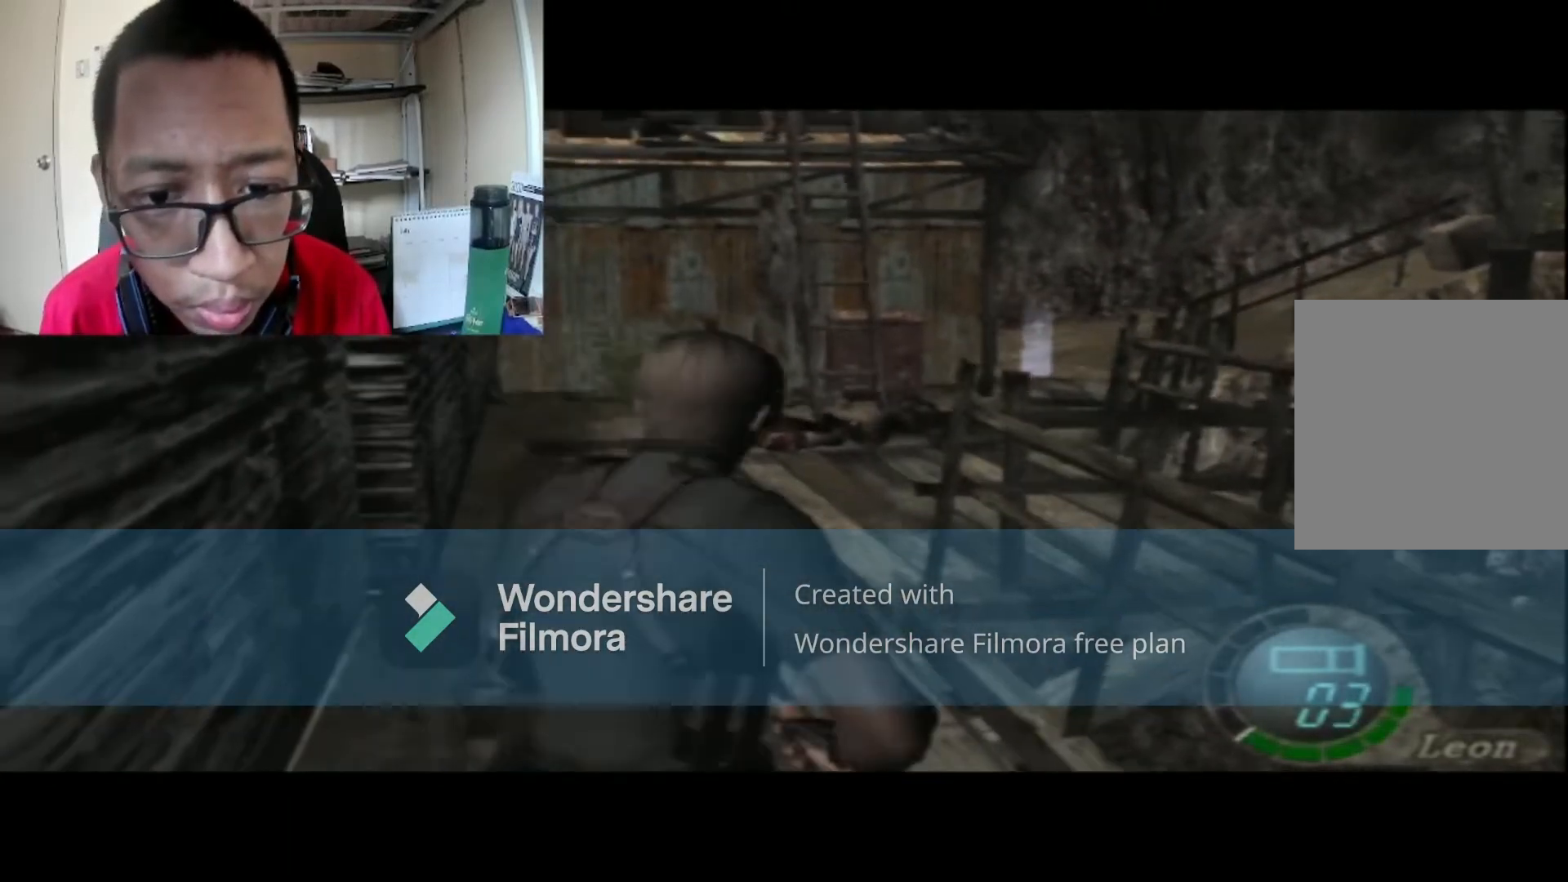
{"buttons": ["B"], "left_stick": "up", "right_stick": "center", "events": []}
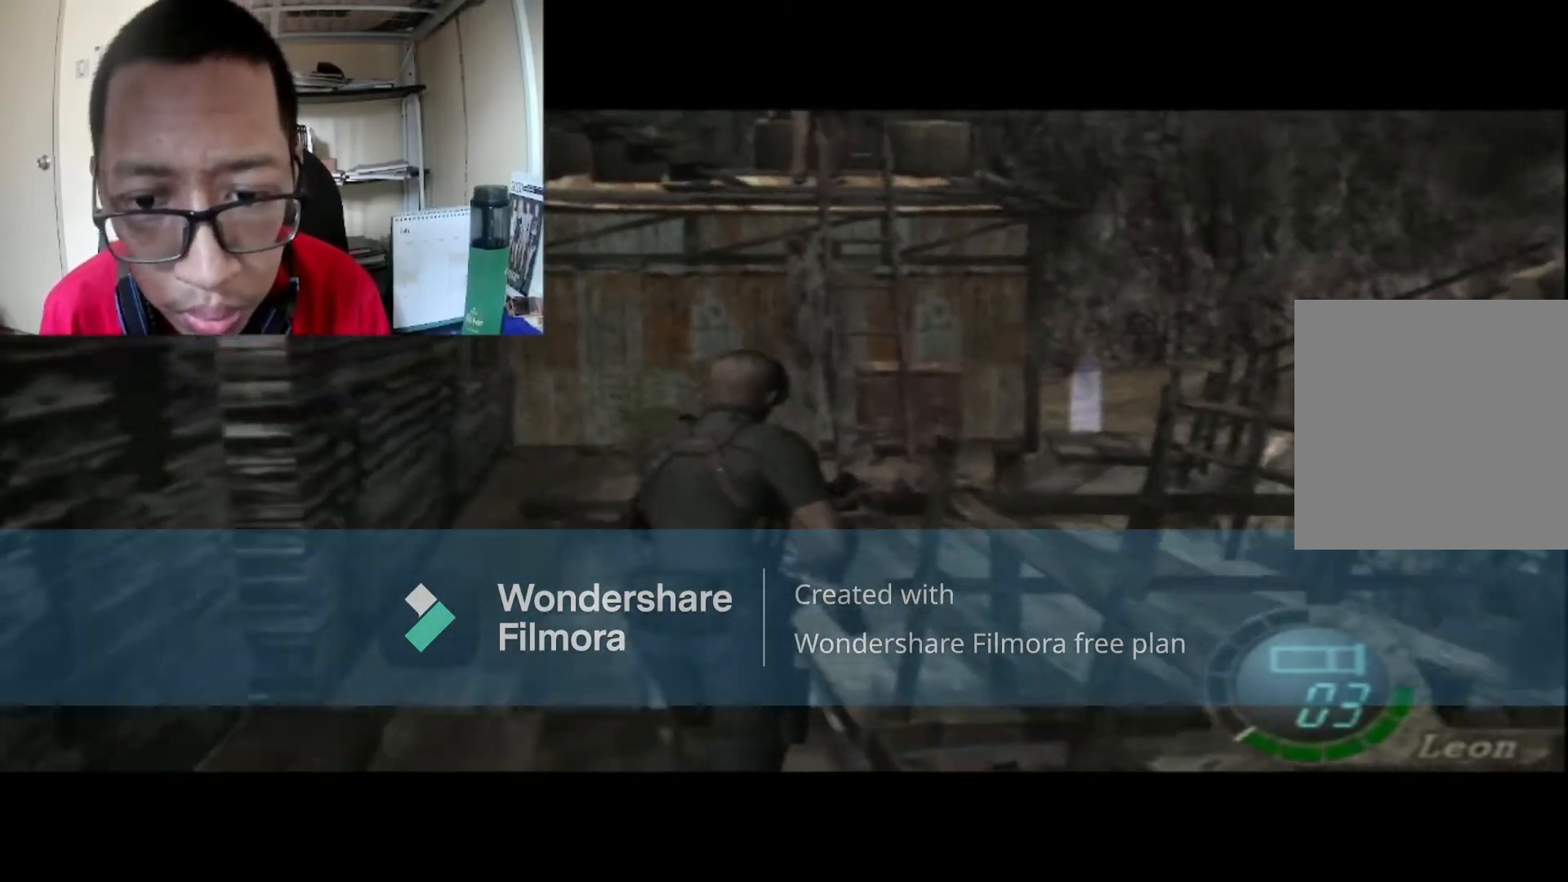
{"buttons": ["B"], "left_stick": "up", "right_stick": "center", "events": []}
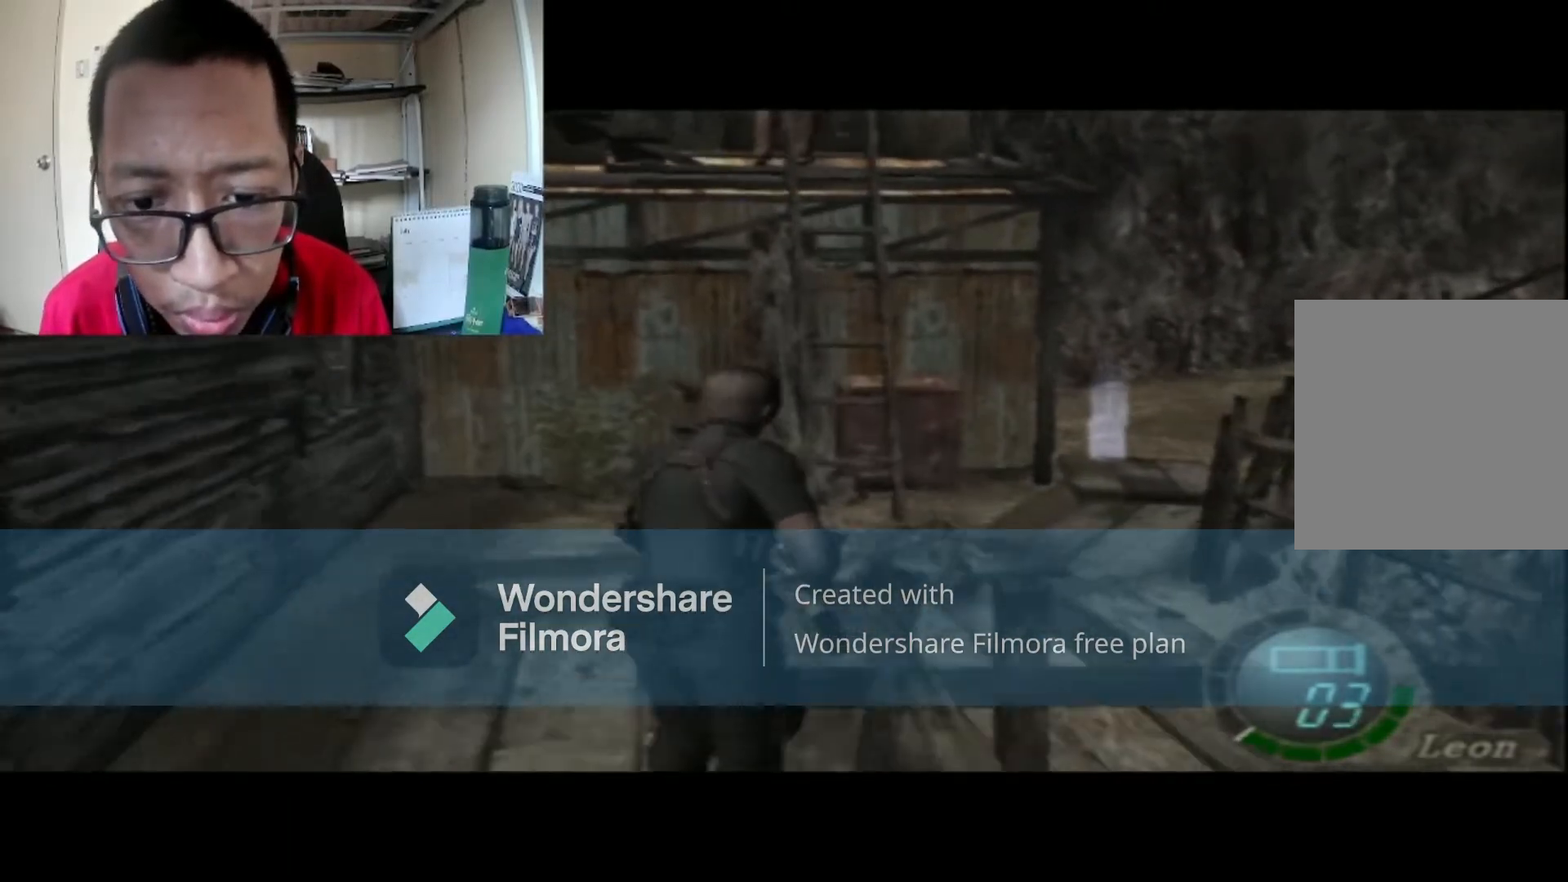
{"buttons": ["B"], "left_stick": "up", "right_stick": "center", "events": []}
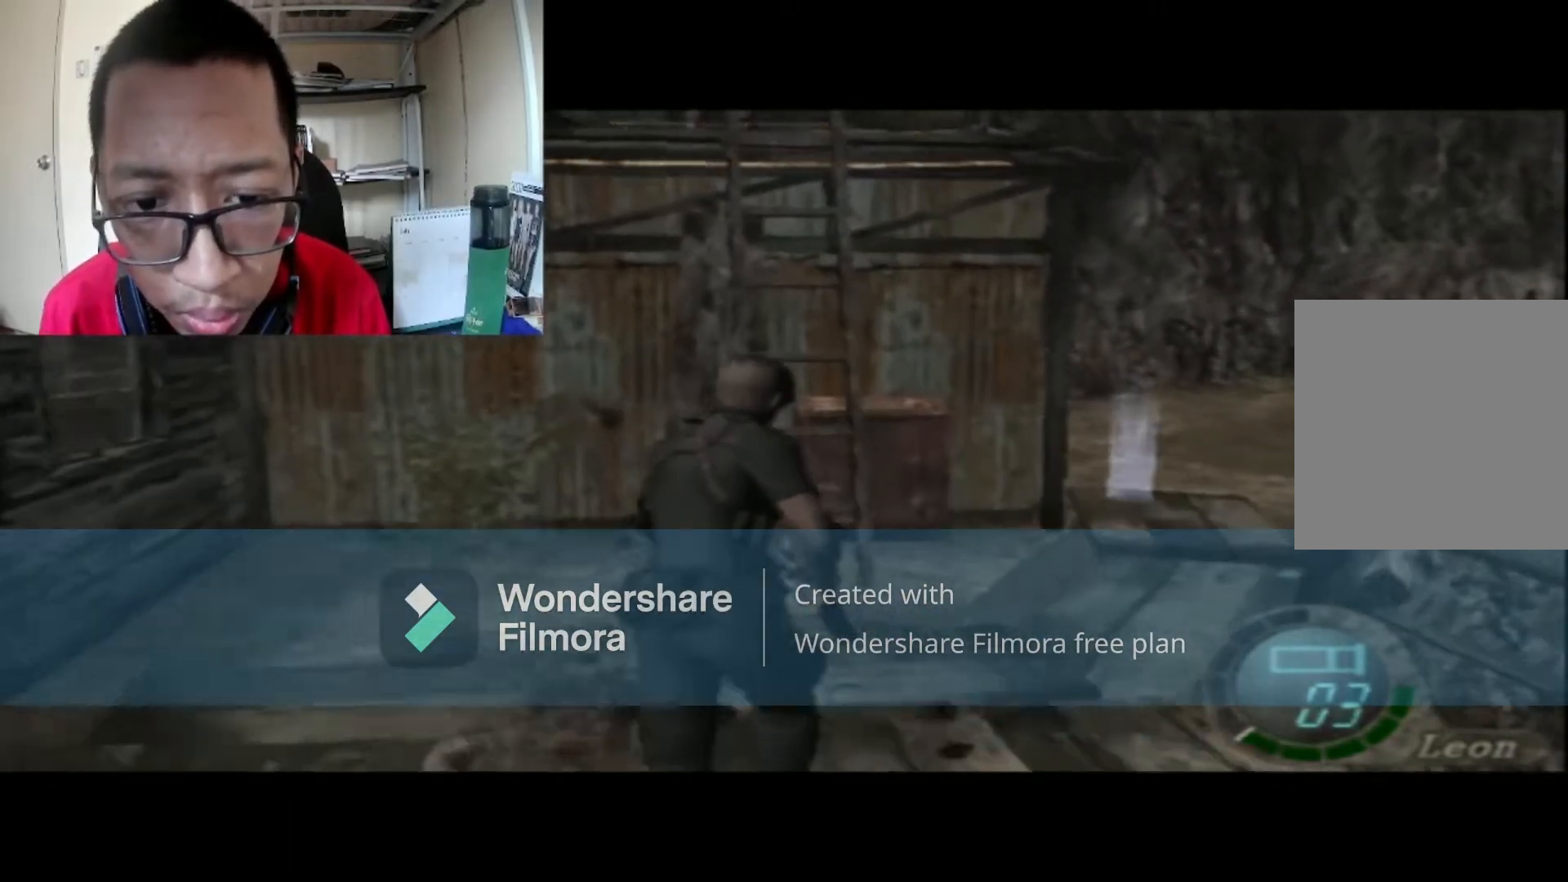
{"buttons": ["B"], "left_stick": "up-right", "right_stick": "center", "events": [[166, "left_stick", "up-right"]]}